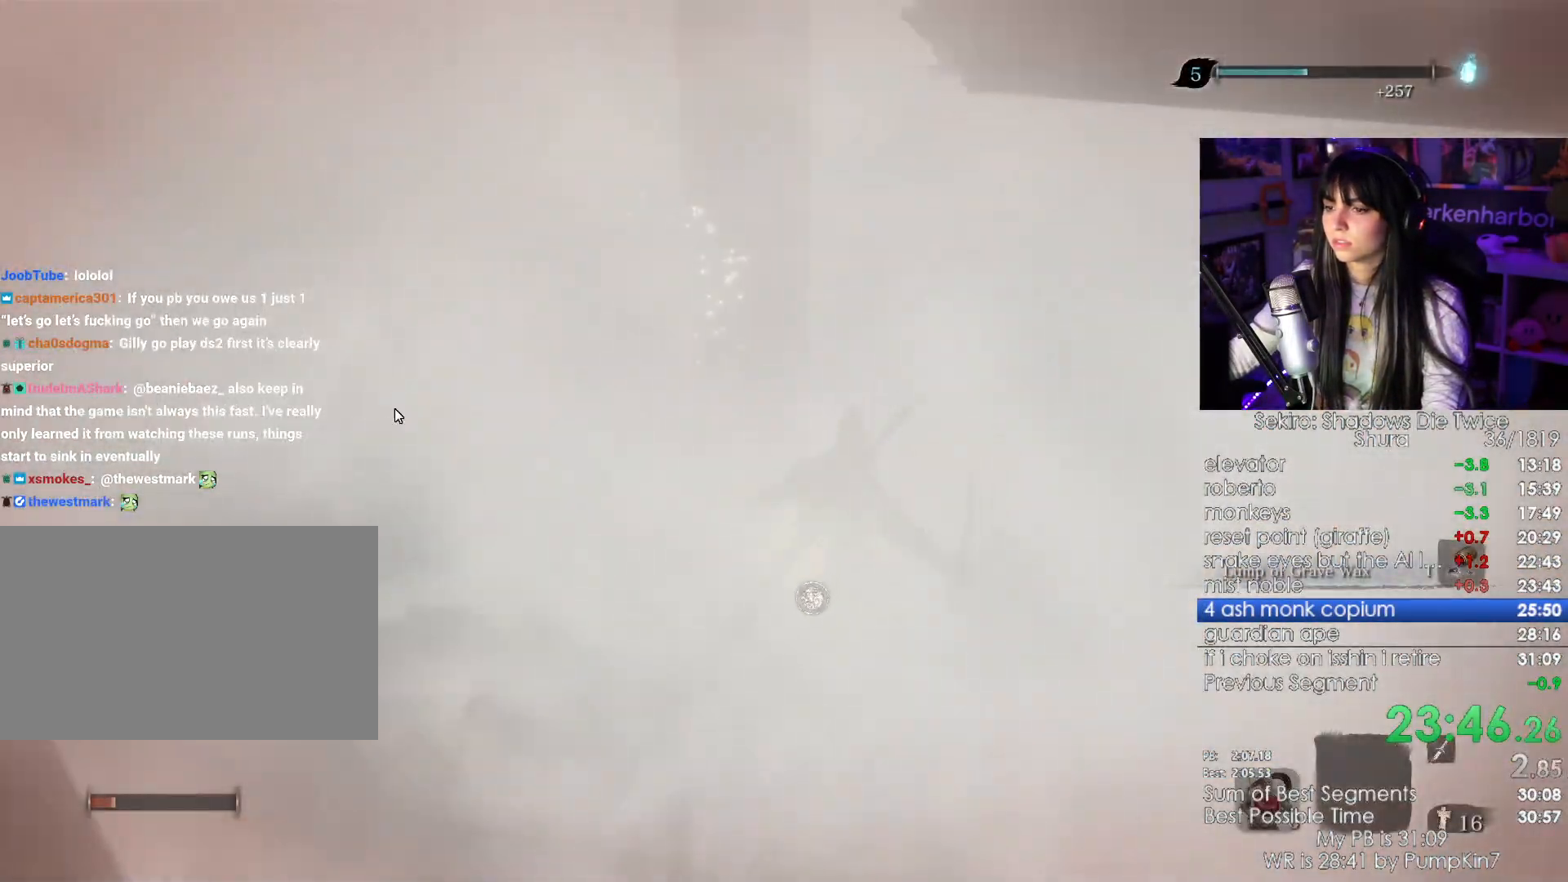
Gameplay with keyboard and mouse; each line is a JSON object with the keys and mouse buttons held at the frame after it. "events" lists presses ("down") and releases ("up") of "1", "2", "3", "4", "5", "a", "alt", "c", "caps_lock", "ctrl", "d", "e", "f", "g", "q", "r", "s", "shift", "space", "t", "tab", "v", "w", "x", "z", "mouse_left", "mouse_wheel" and "mouse_right" between this image and that frame as [ms after this image, input, new state], when the widget could be followed in between. "mouse_left", "mouse_wheel", "mouse_right" = the "left", "wheel", "right" buttons of the "mouse" list. No other keys are recorded. "wheel" means that the mouse wheel is clicked or scrolled. Not read: mouse_move.
{"keys": [], "mouse": [], "events": [[67, "e", "down"], [117, "e", "up"], [300, "e", "down"], [400, "e", "up"], [484, "e", "down"], [500, "e", "up"]]}
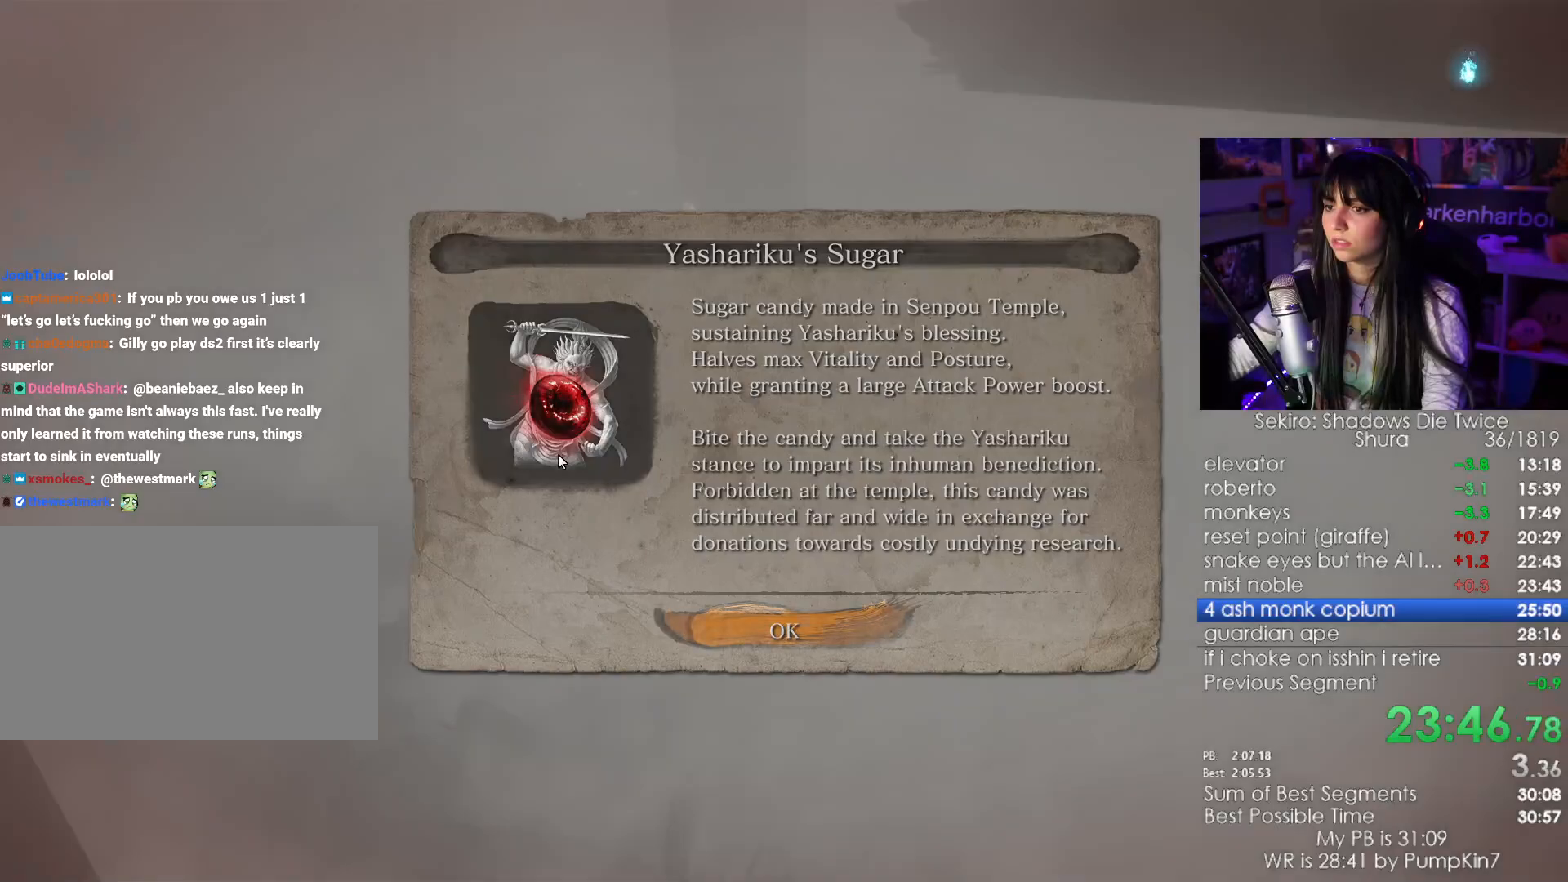
{"keys": ["shift", "w"], "mouse": [], "events": [[267, "shift", "down"], [267, "w", "down"]]}
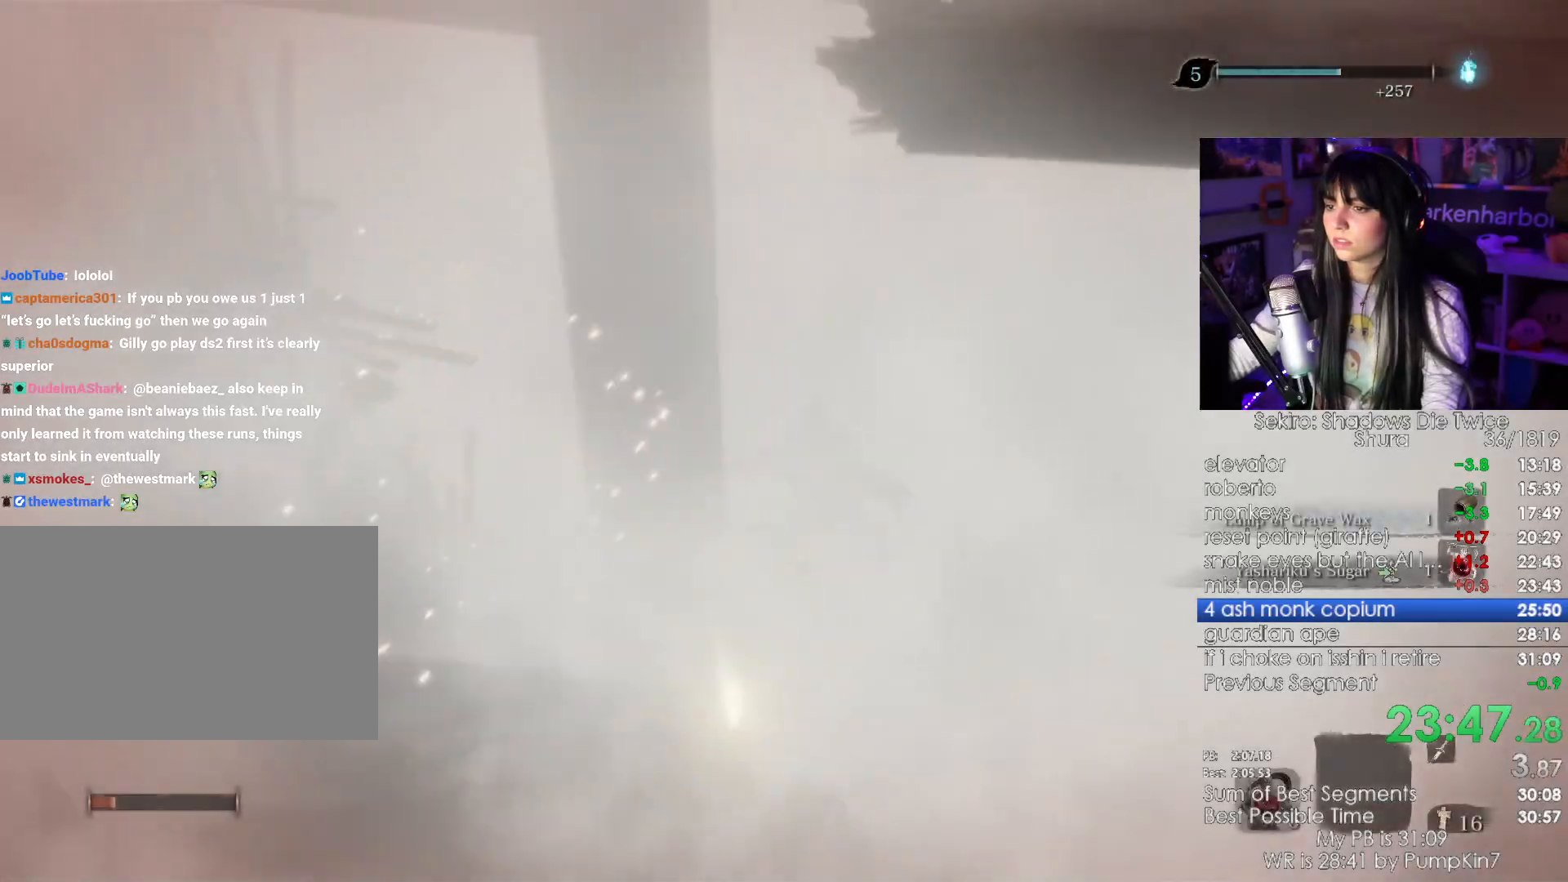
{"keys": ["shift", "w"], "mouse": [], "events": []}
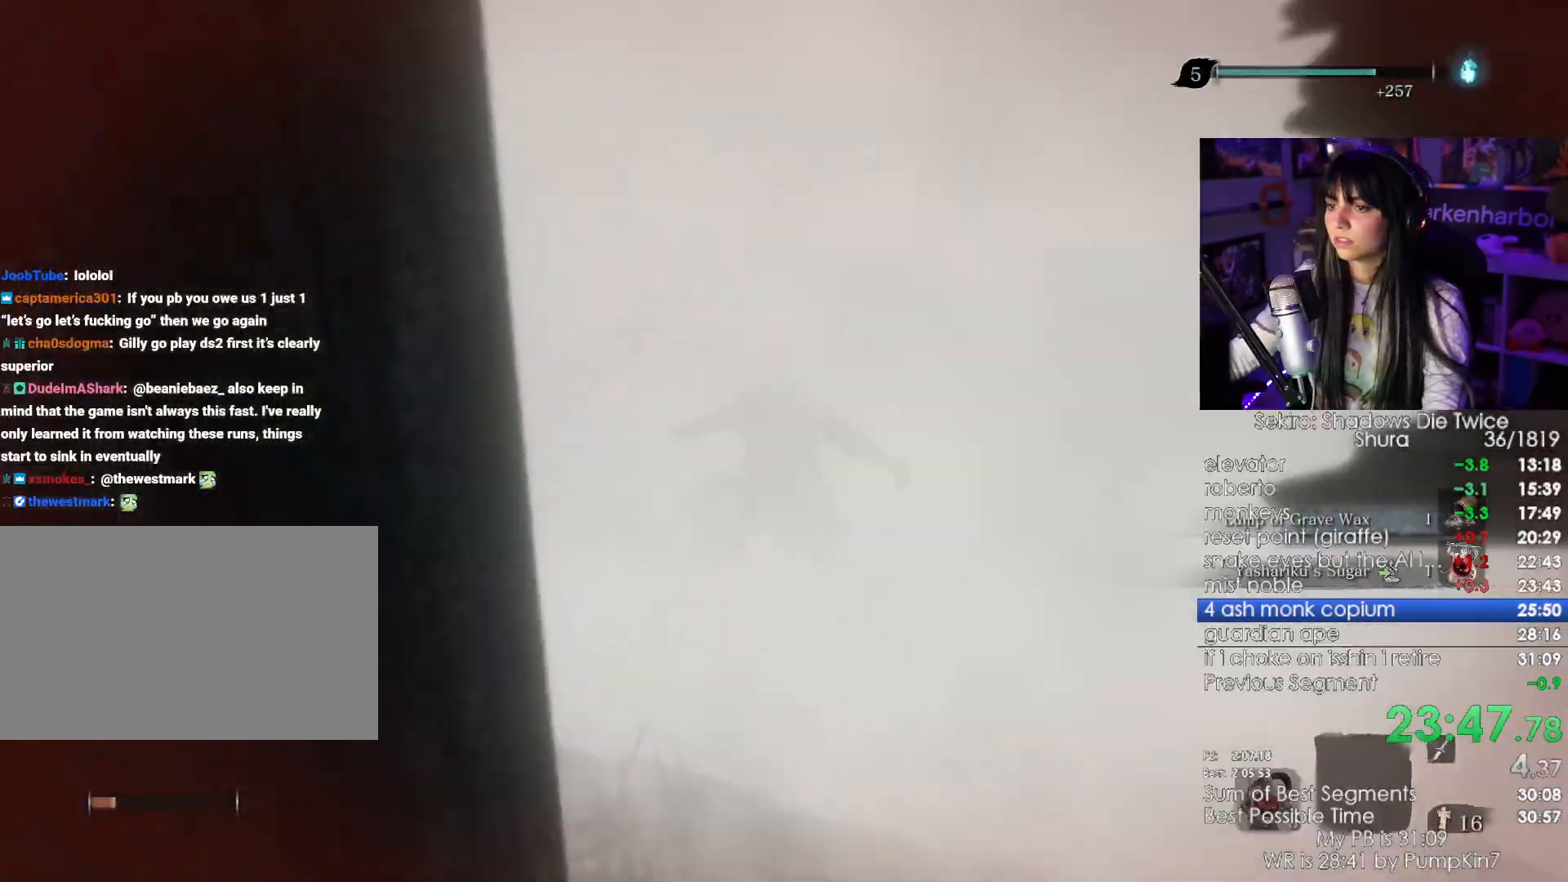
{"keys": ["shift", "w"], "mouse": [], "events": []}
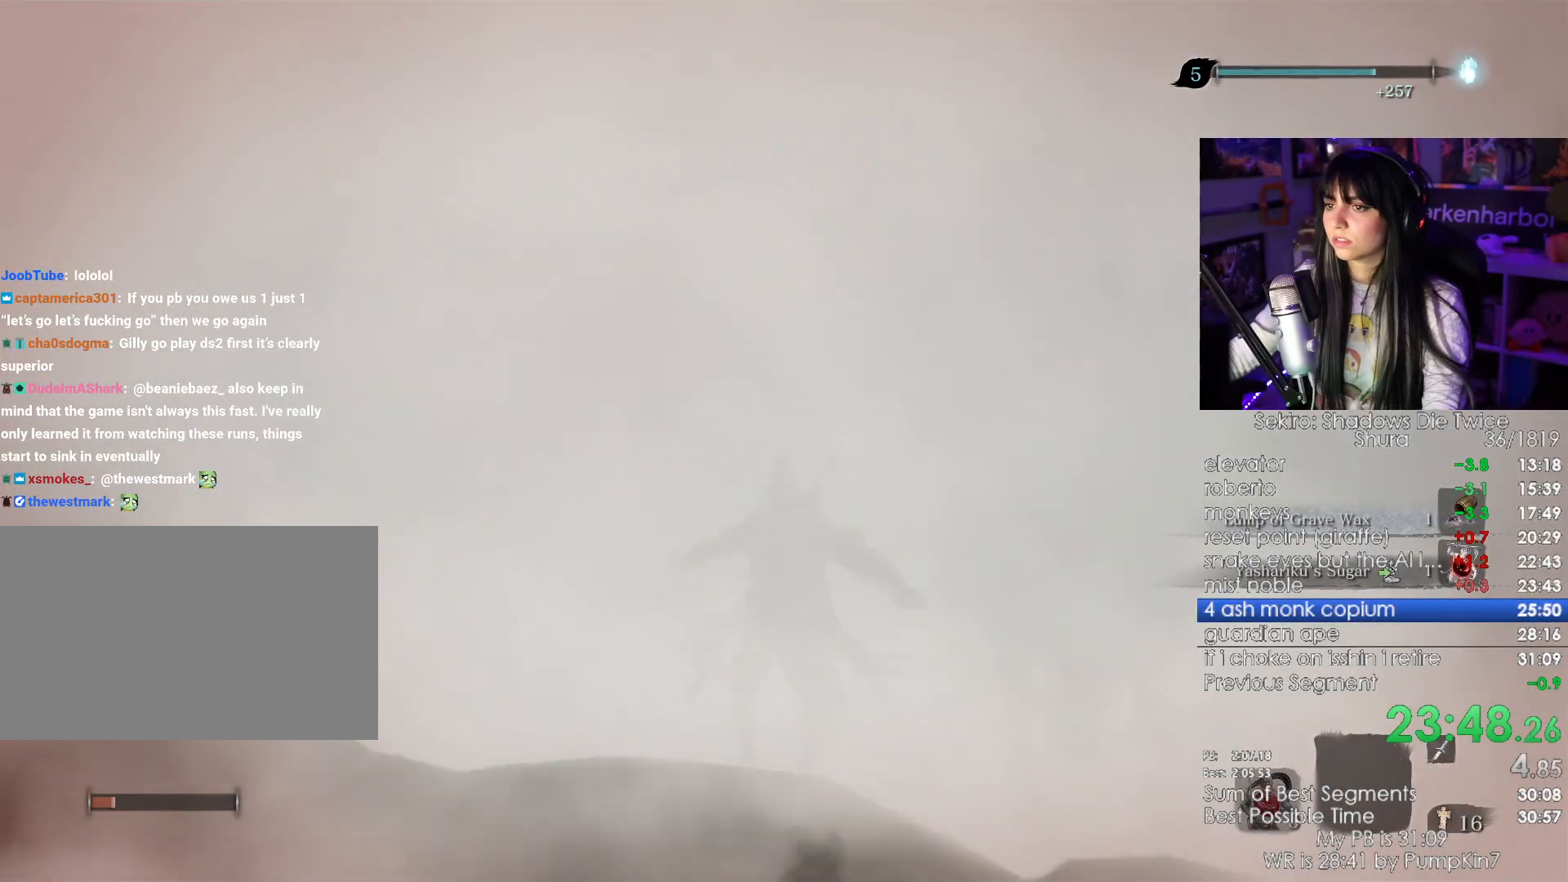
{"keys": ["shift", "w"], "mouse": [], "events": []}
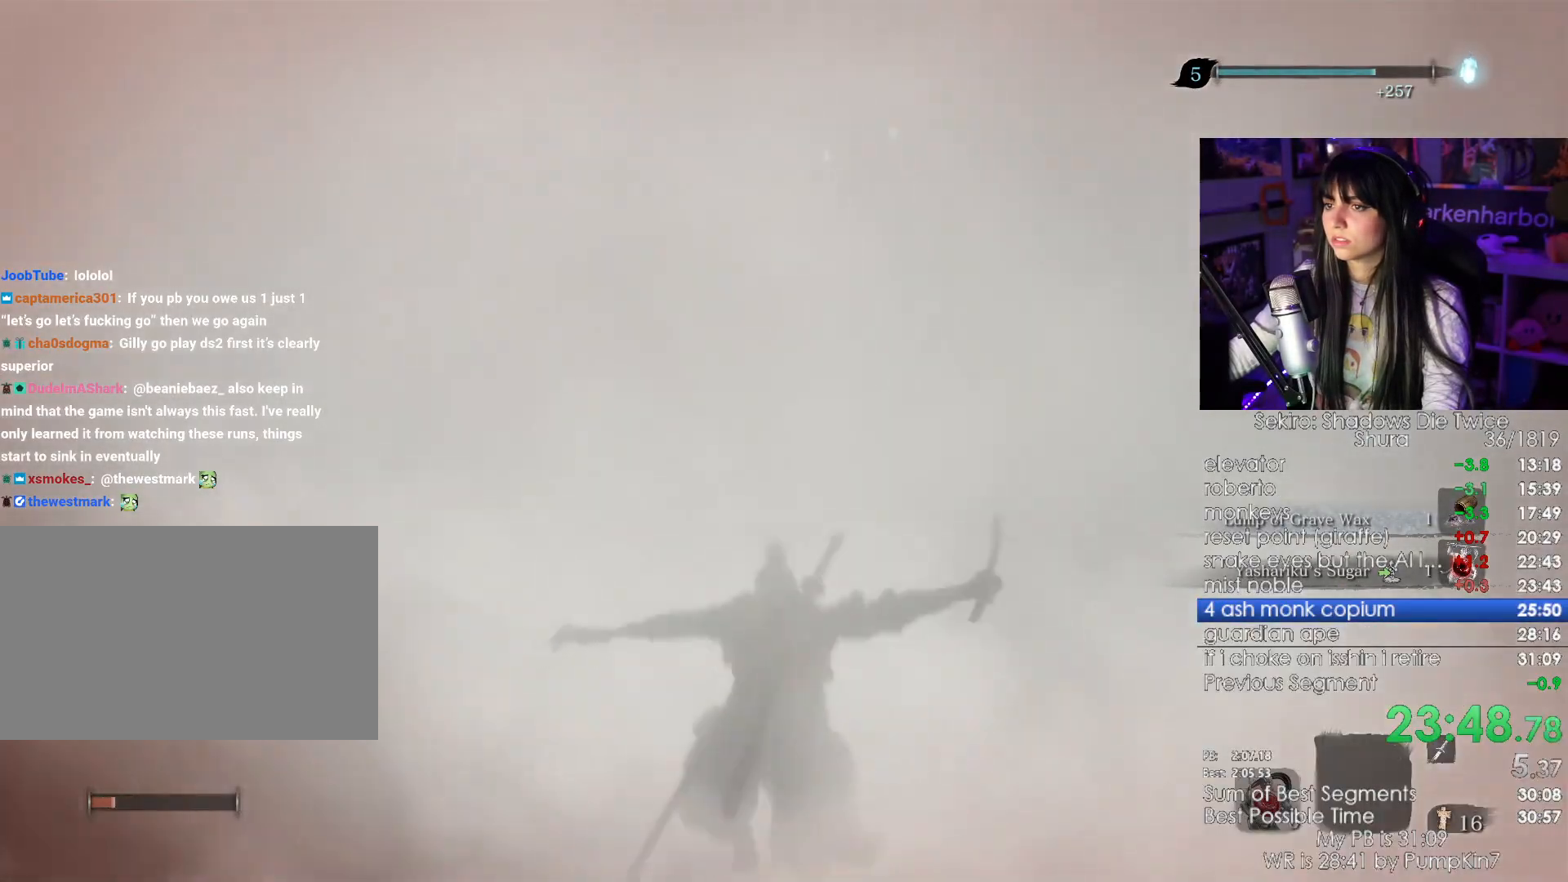
{"keys": ["shift", "w"], "mouse": [], "events": []}
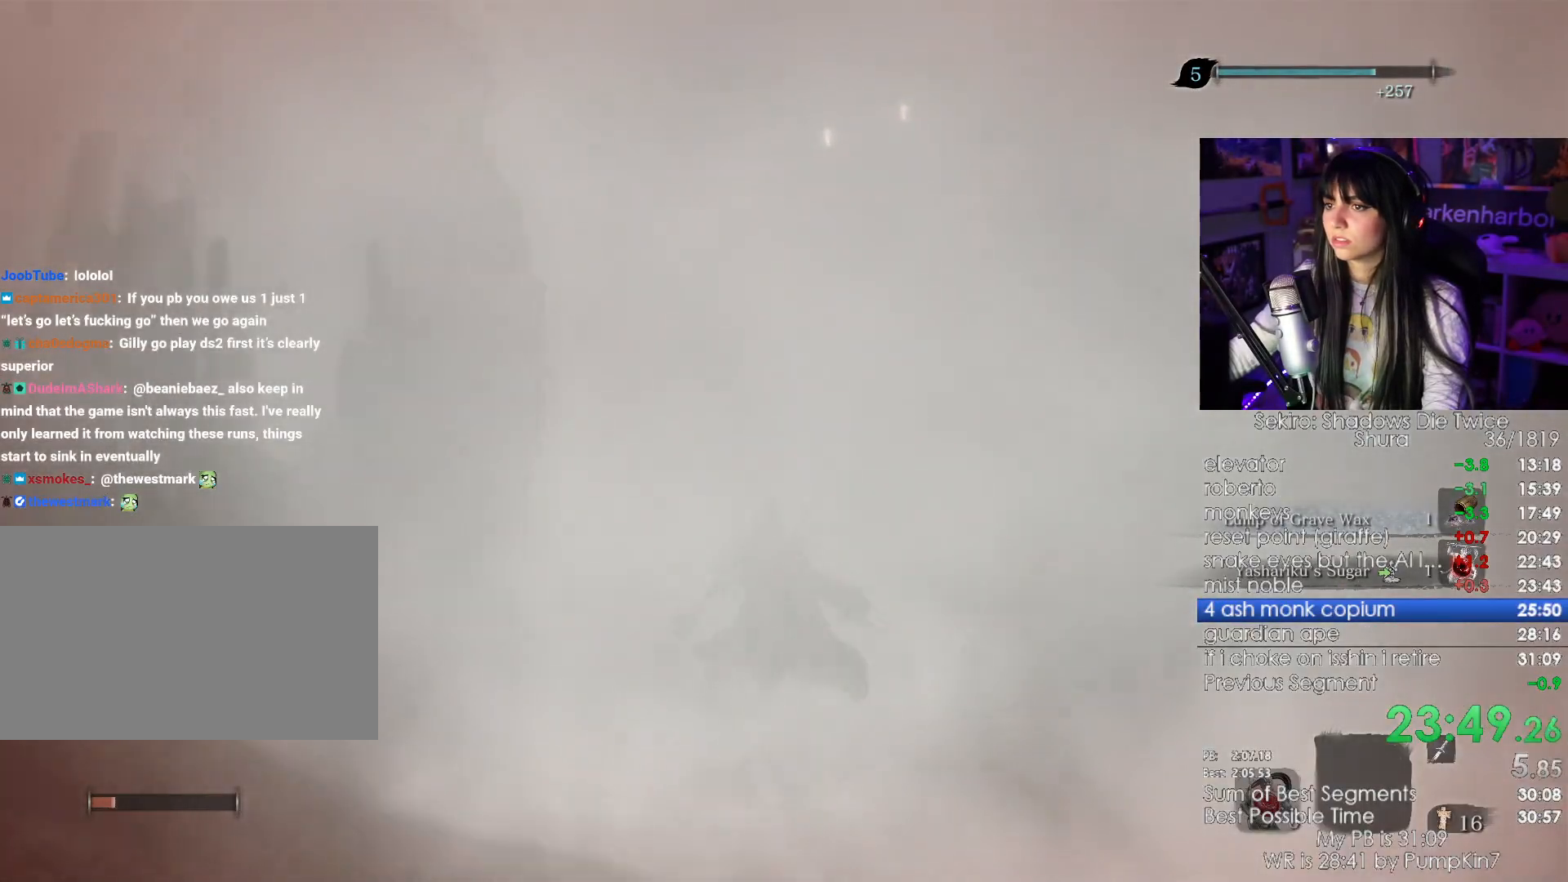
{"keys": ["shift", "w"], "mouse": [], "events": []}
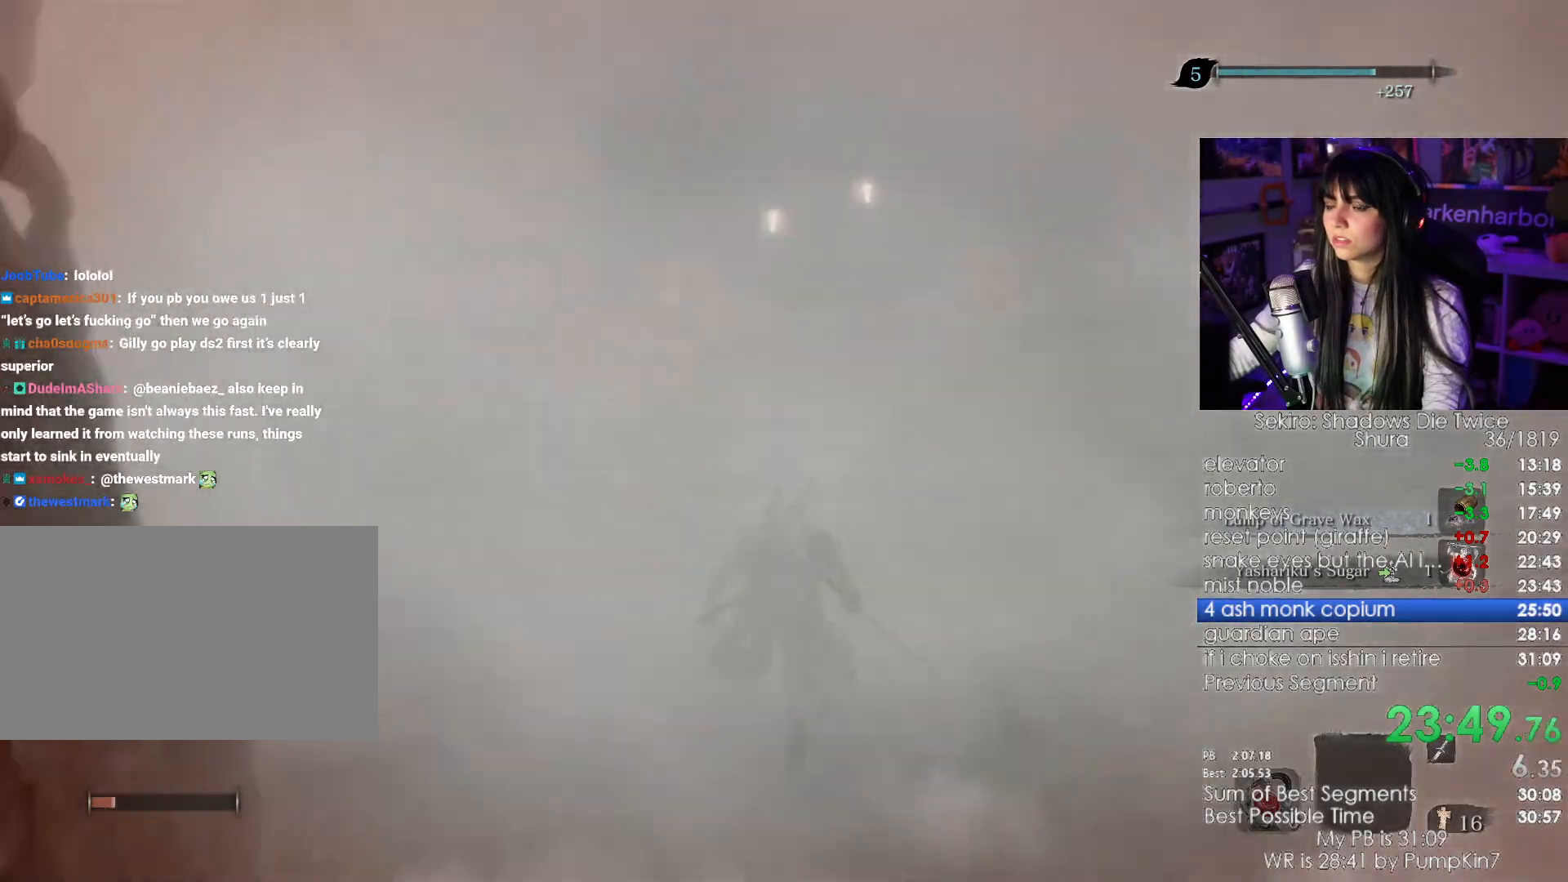
{"keys": ["shift", "w"], "mouse": [], "events": []}
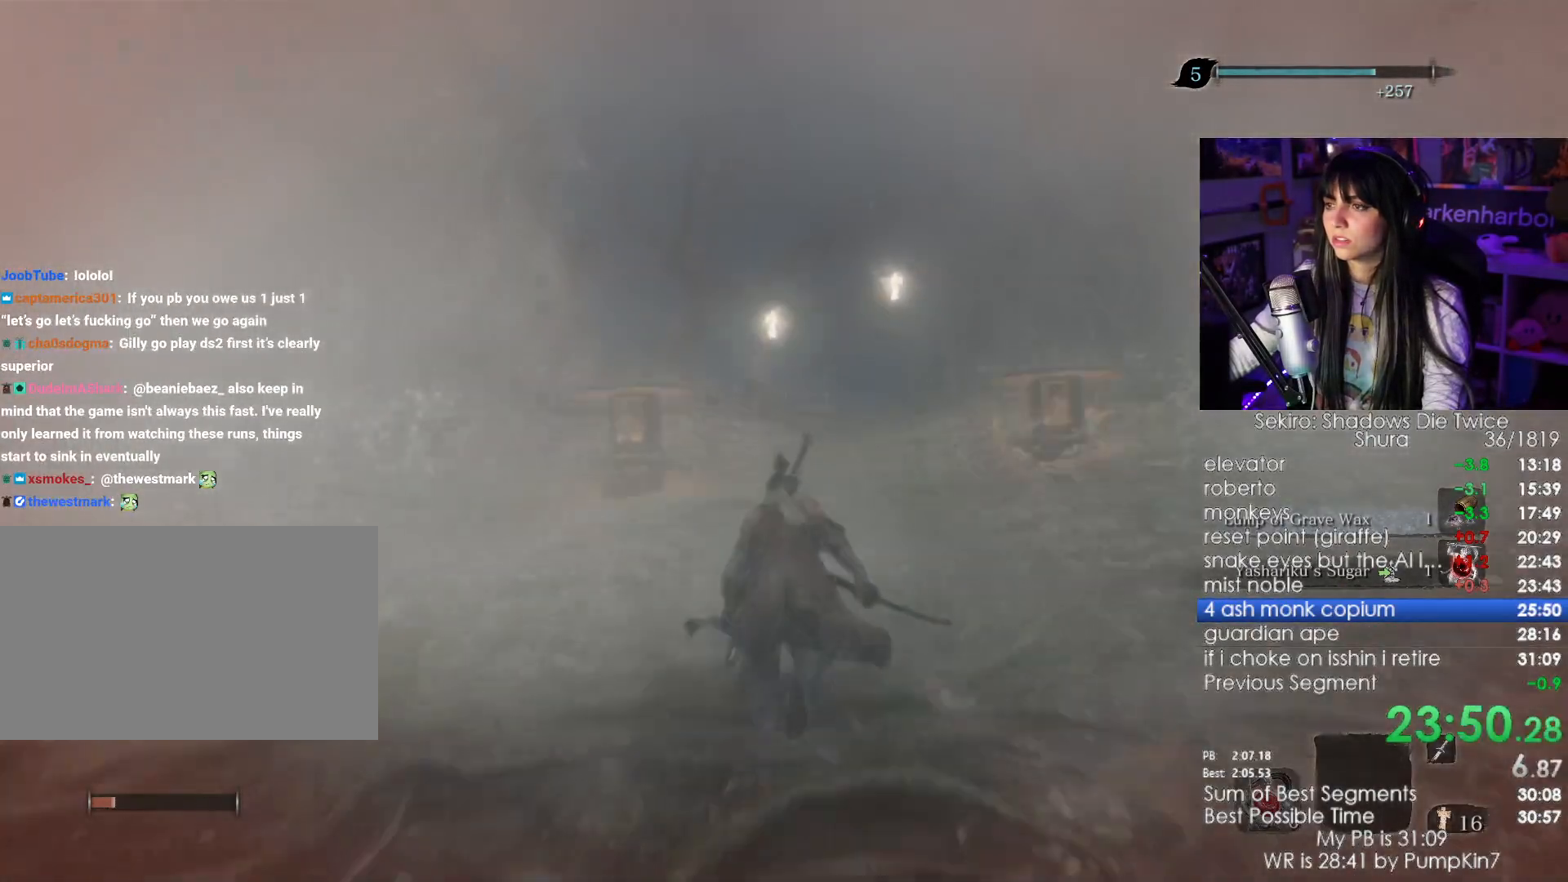
{"keys": ["shift", "w"], "mouse": [], "events": []}
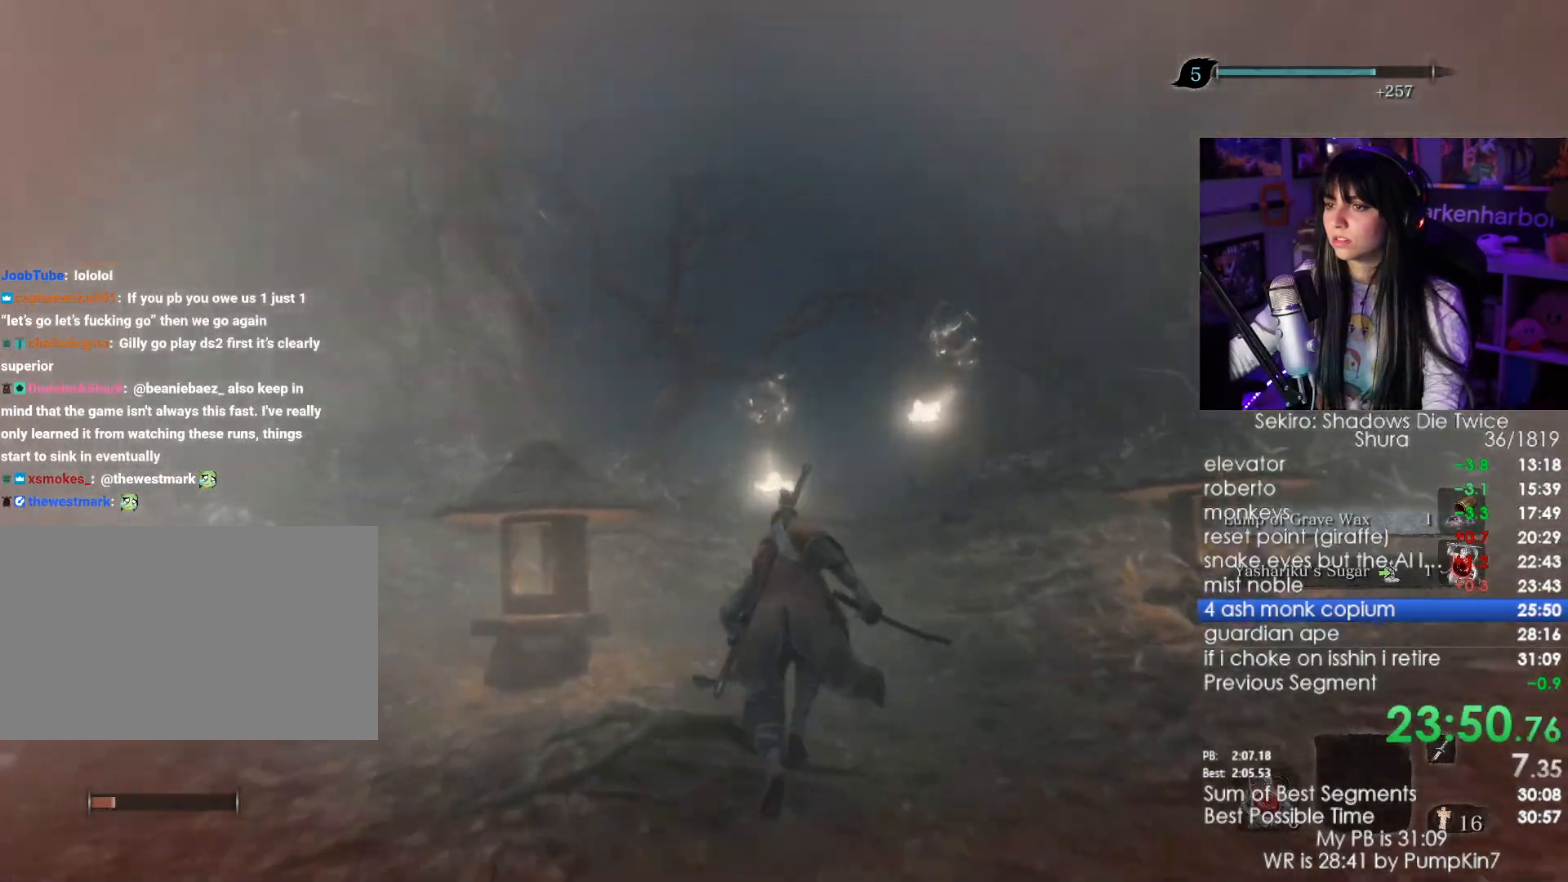
{"keys": ["shift", "w"], "mouse": [], "events": []}
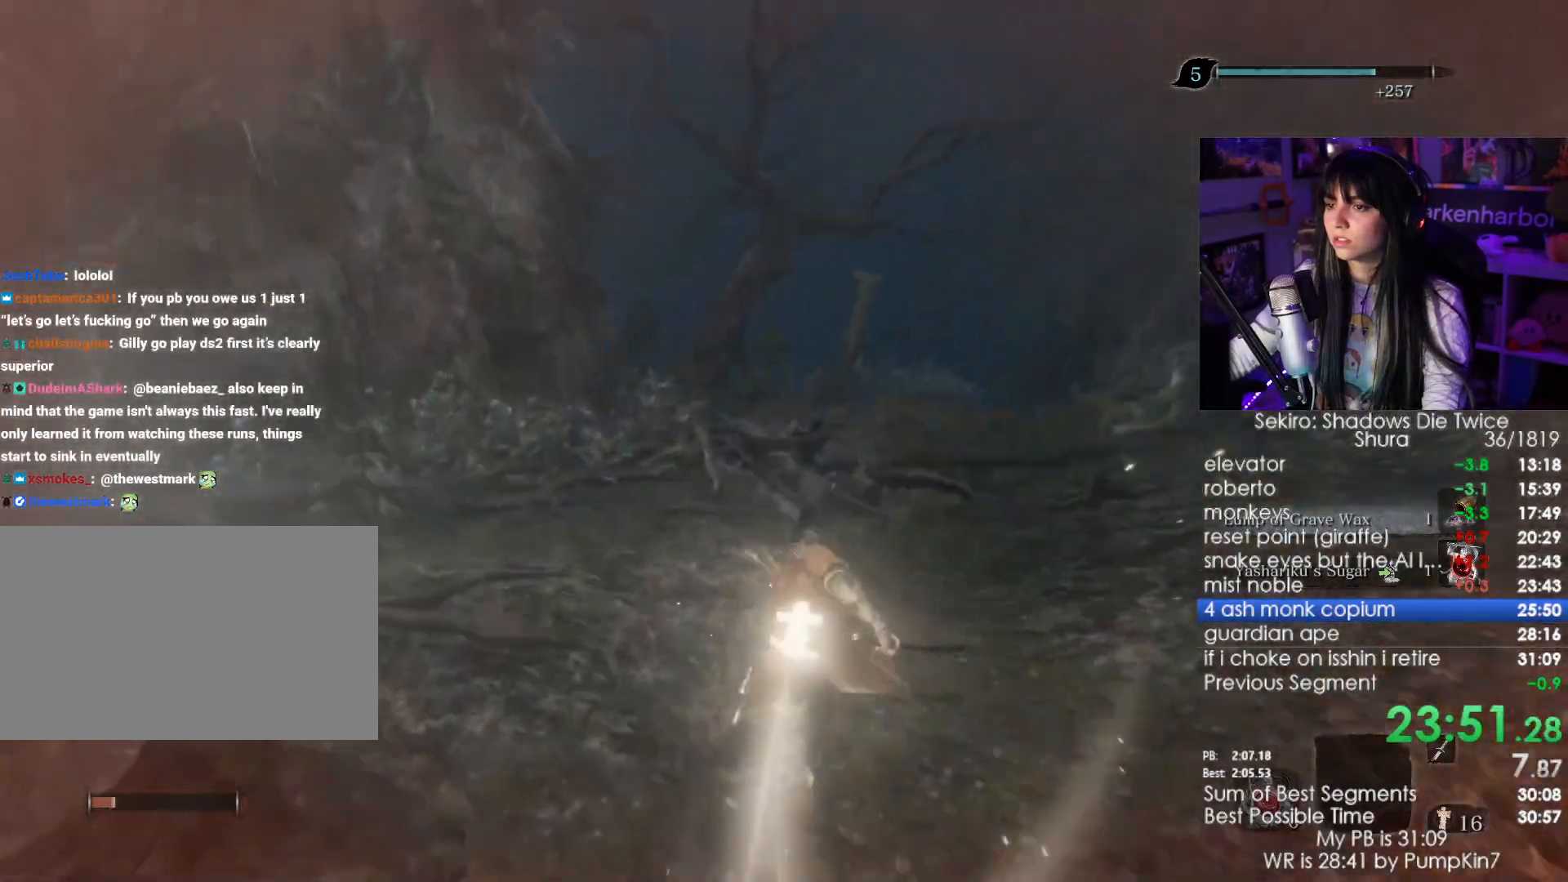
{"keys": ["shift", "w"], "mouse": [], "events": []}
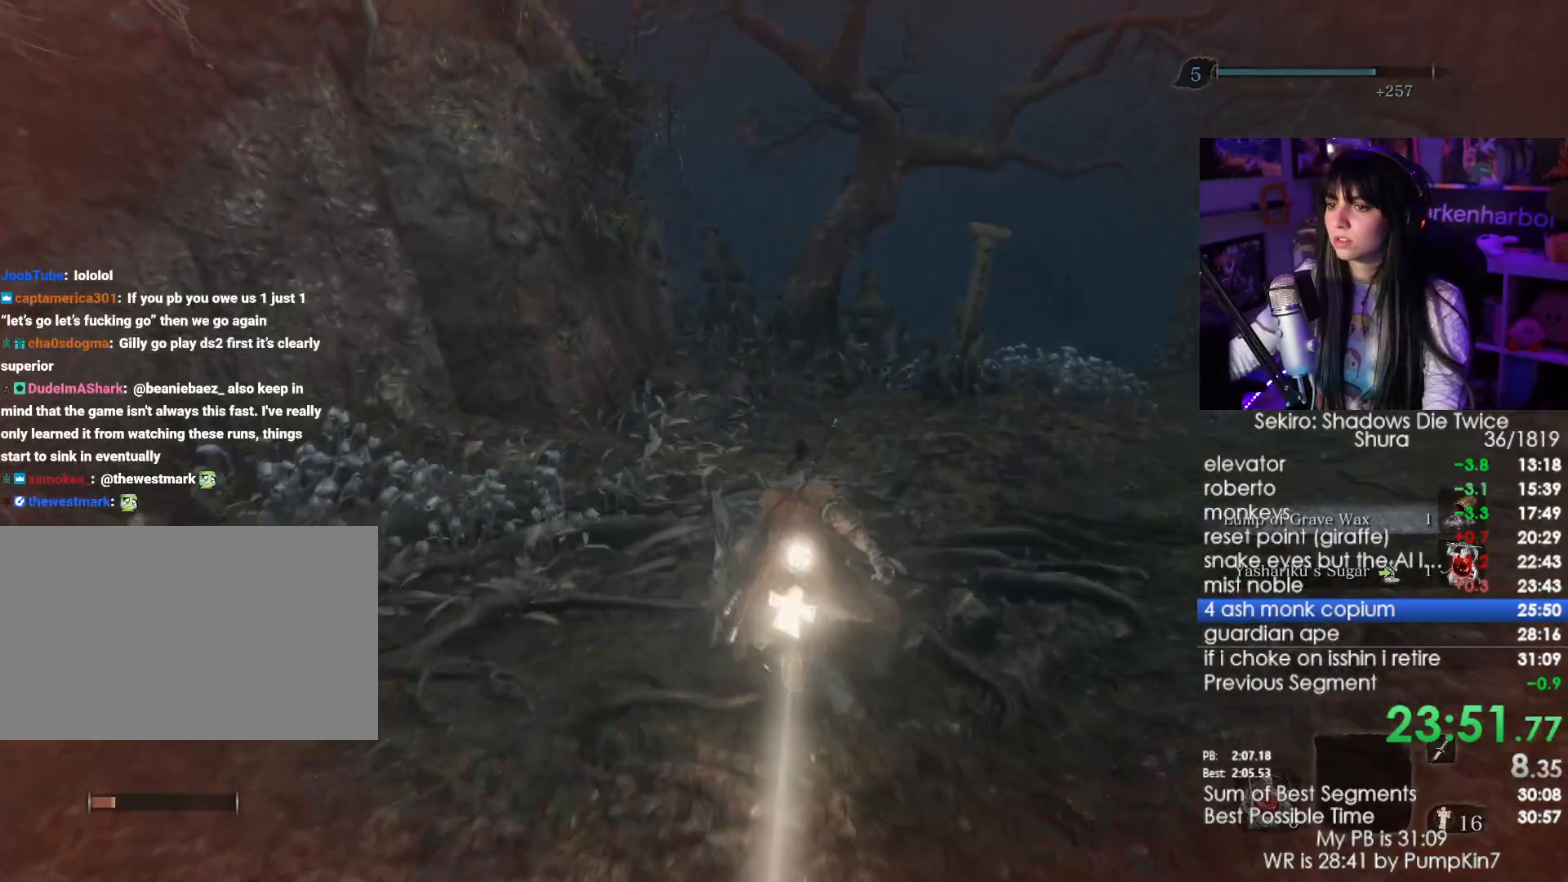
{"keys": ["shift", "w"], "mouse": [], "events": []}
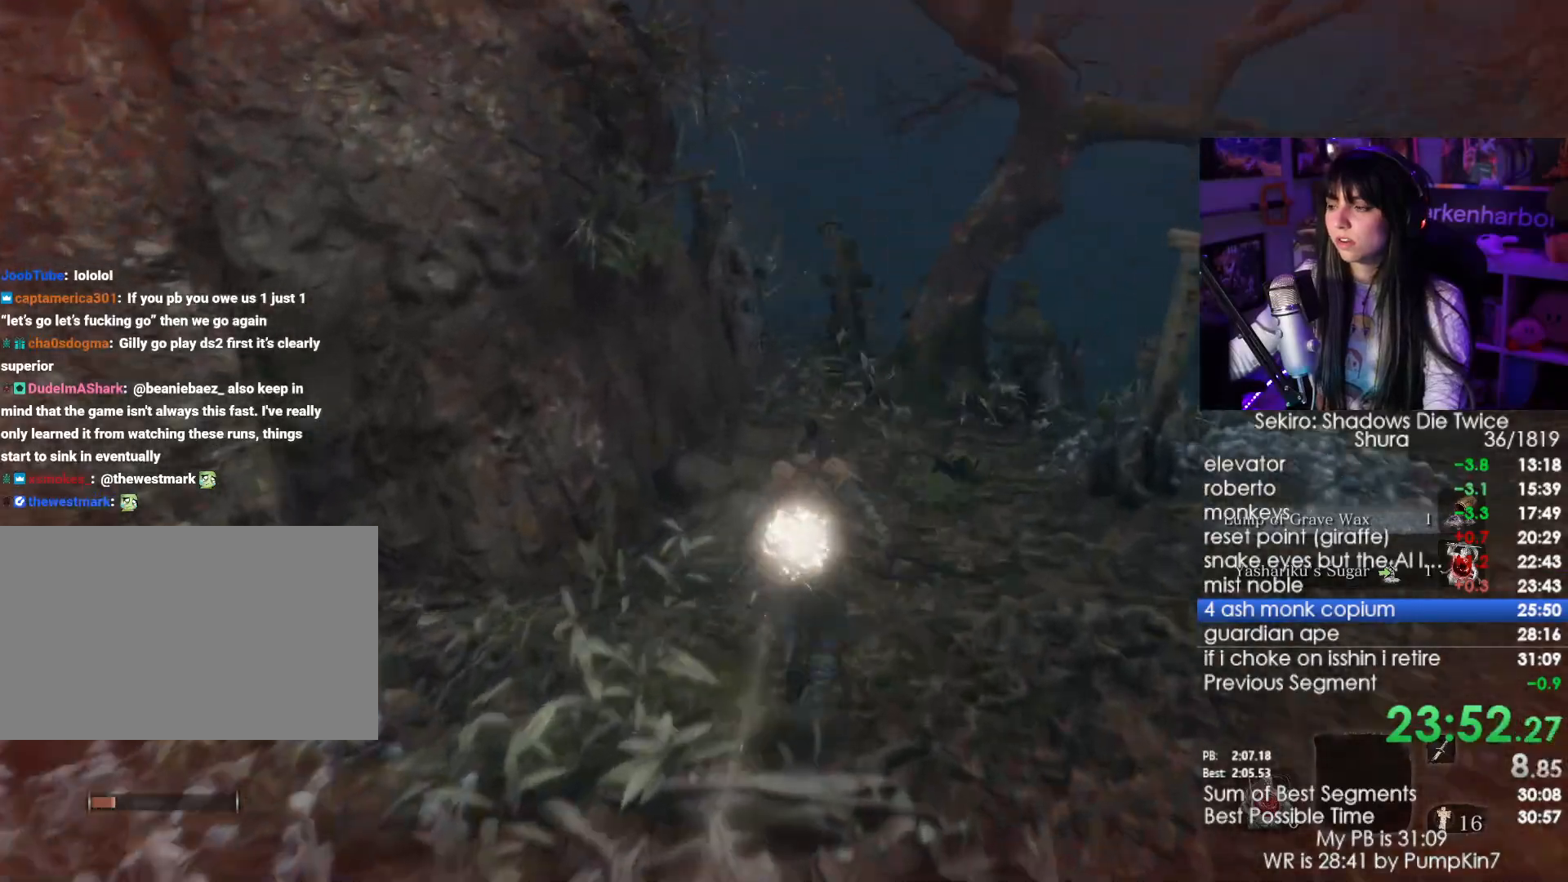
{"keys": ["shift", "w"], "mouse": [], "events": []}
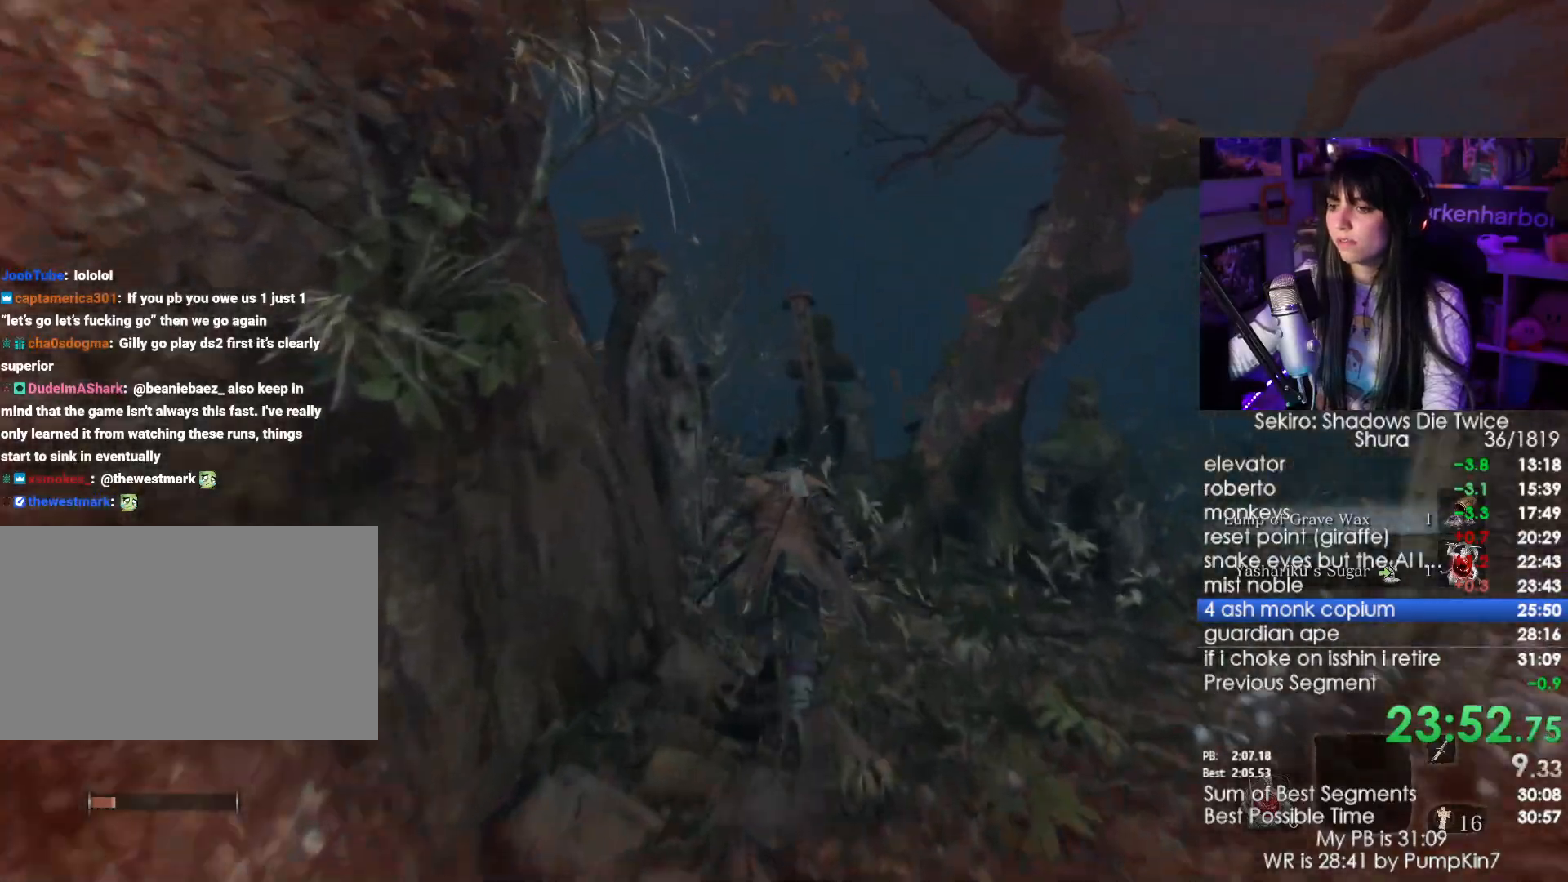
{"keys": ["shift", "w"], "mouse": [], "events": []}
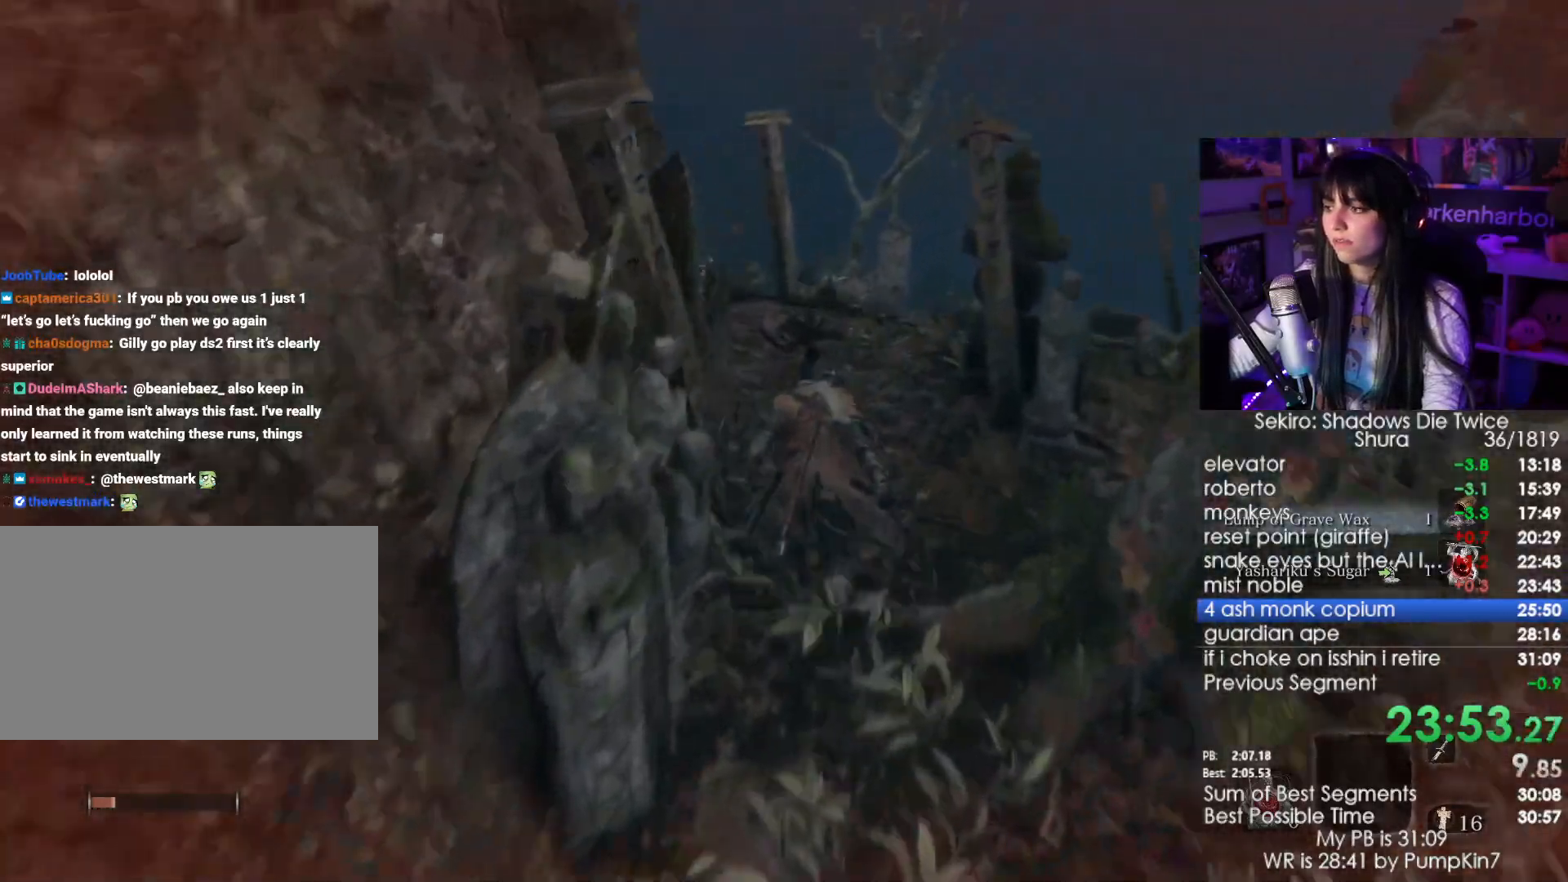
{"keys": ["shift", "w"], "mouse": [], "events": []}
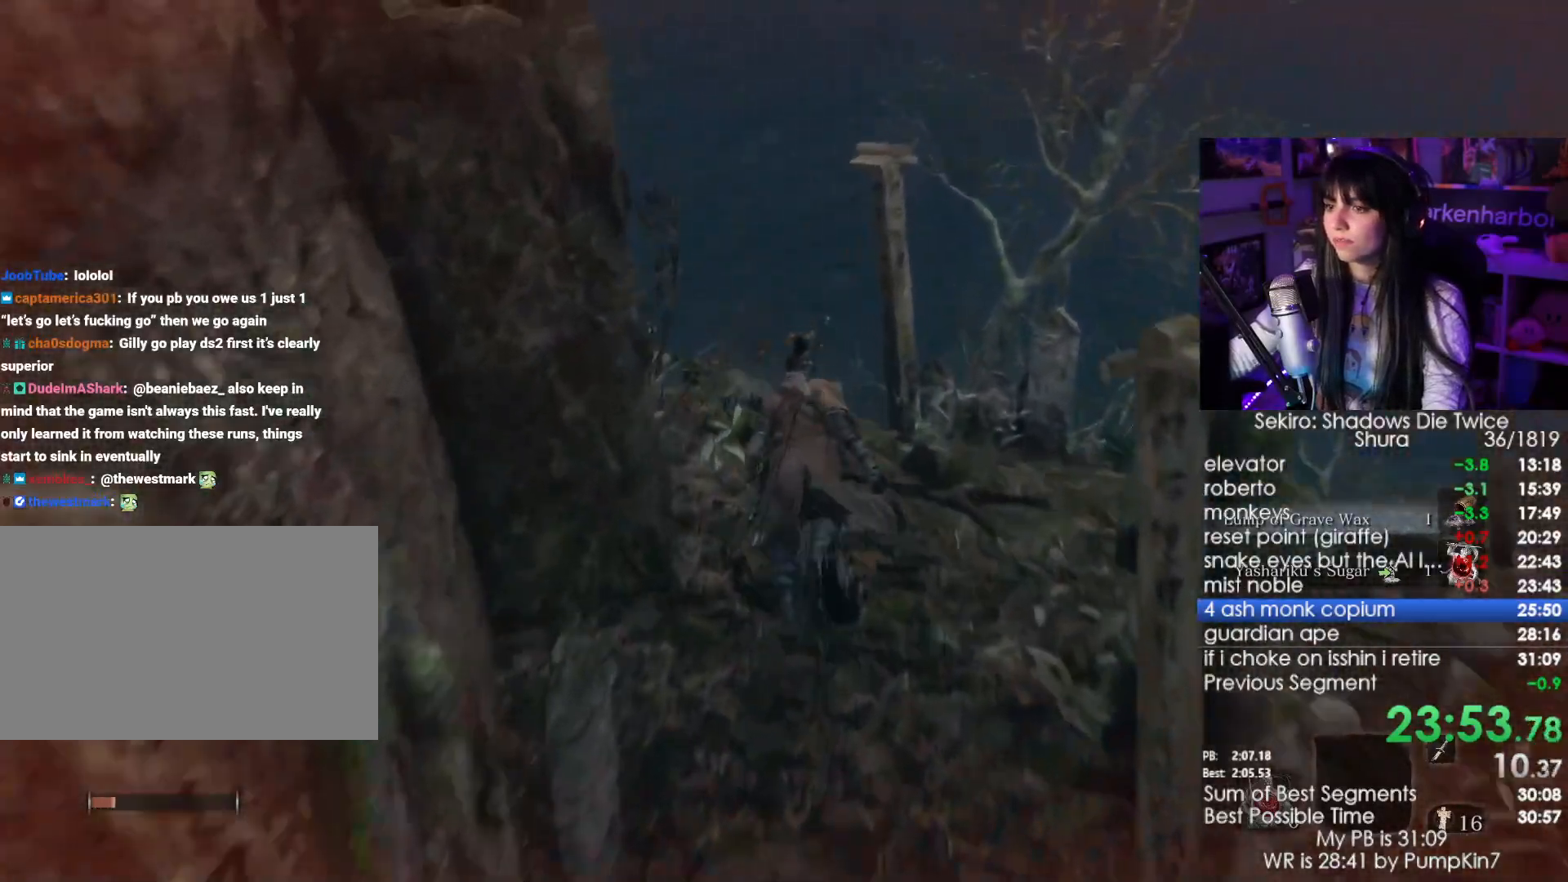
{"keys": ["shift", "w"], "mouse": [], "events": []}
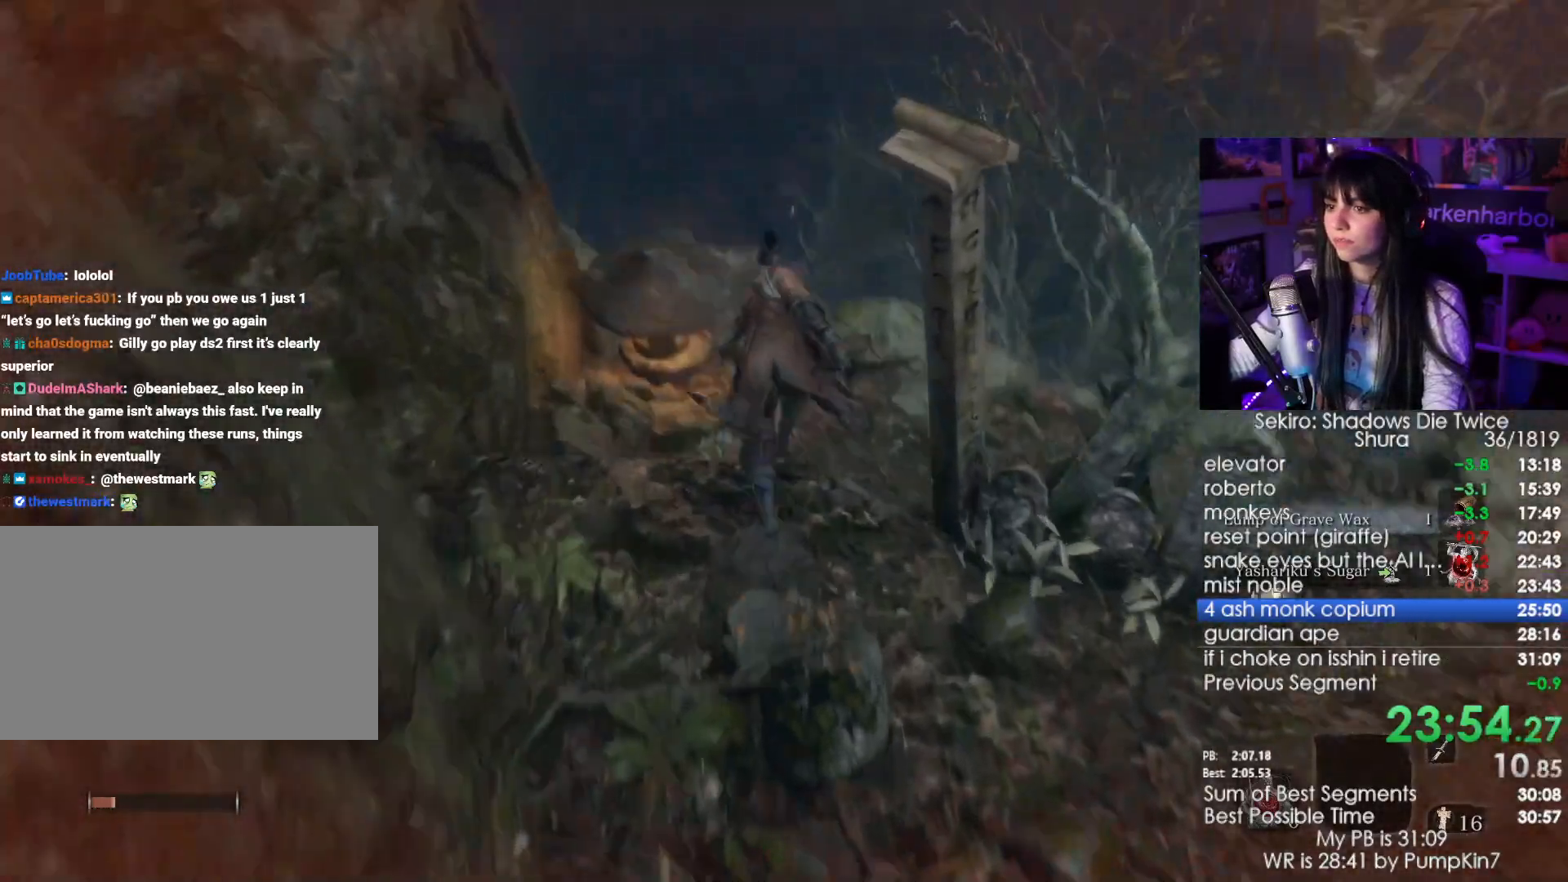
{"keys": ["shift", "w"], "mouse": [], "events": []}
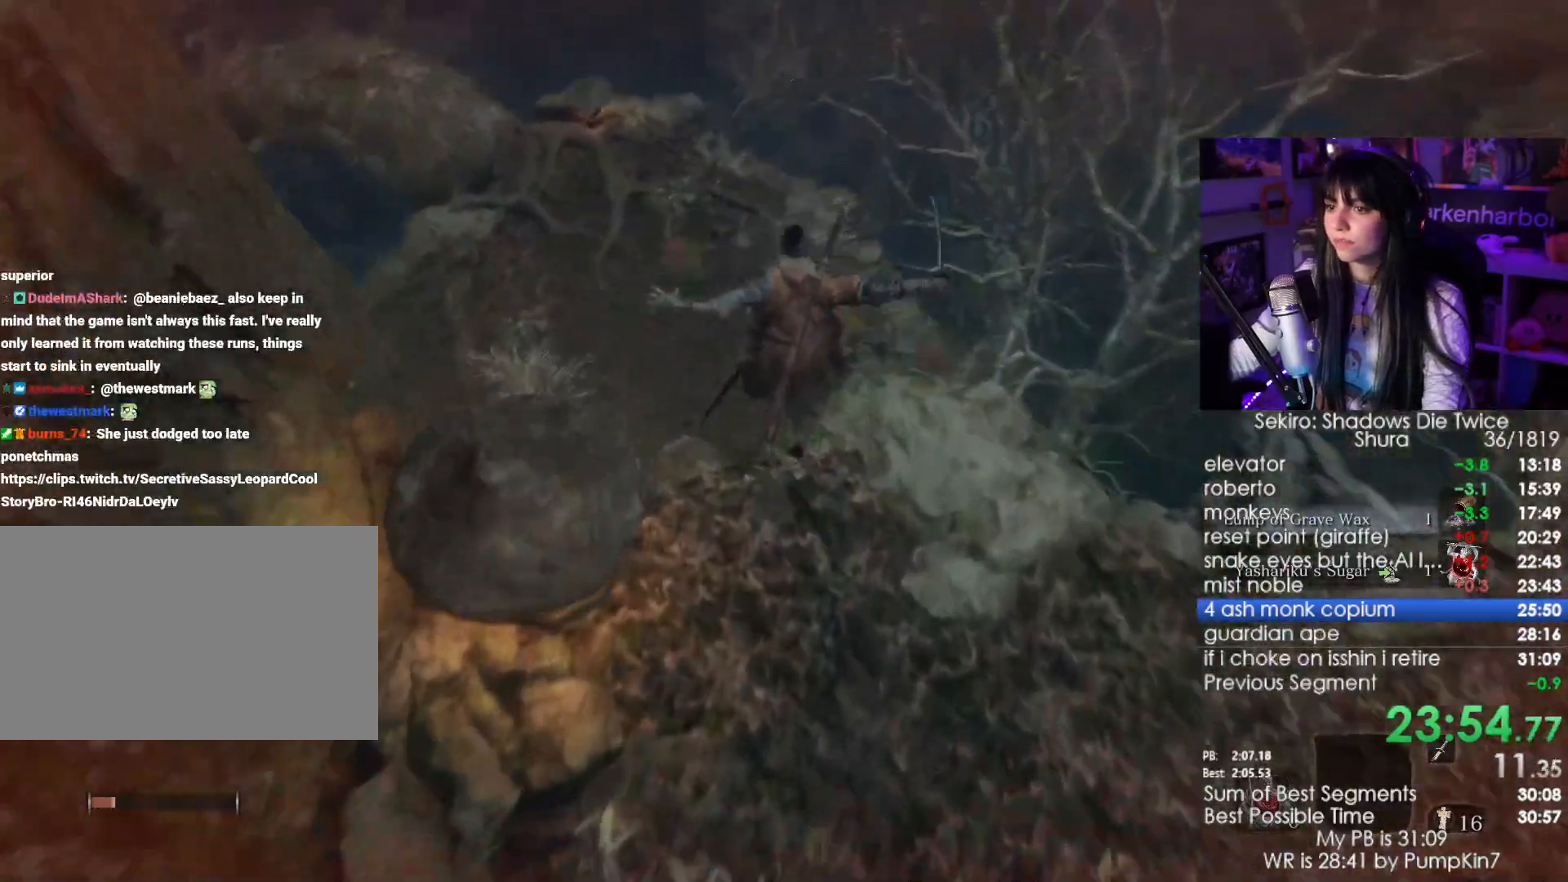
{"keys": ["shift", "w"], "mouse": [], "events": []}
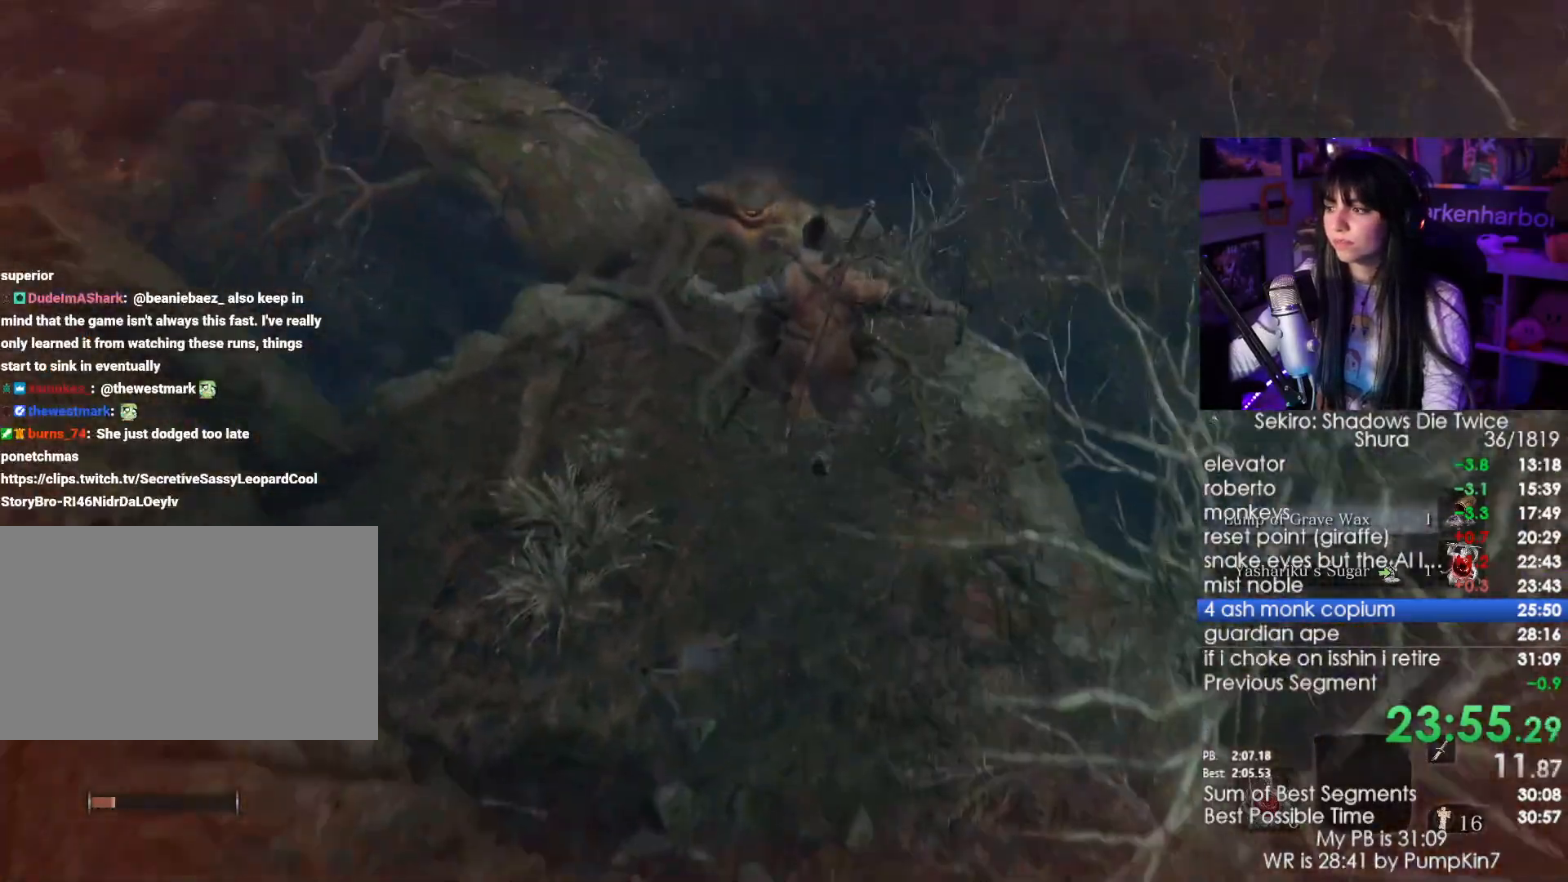
{"keys": ["shift", "w"], "mouse": [], "events": []}
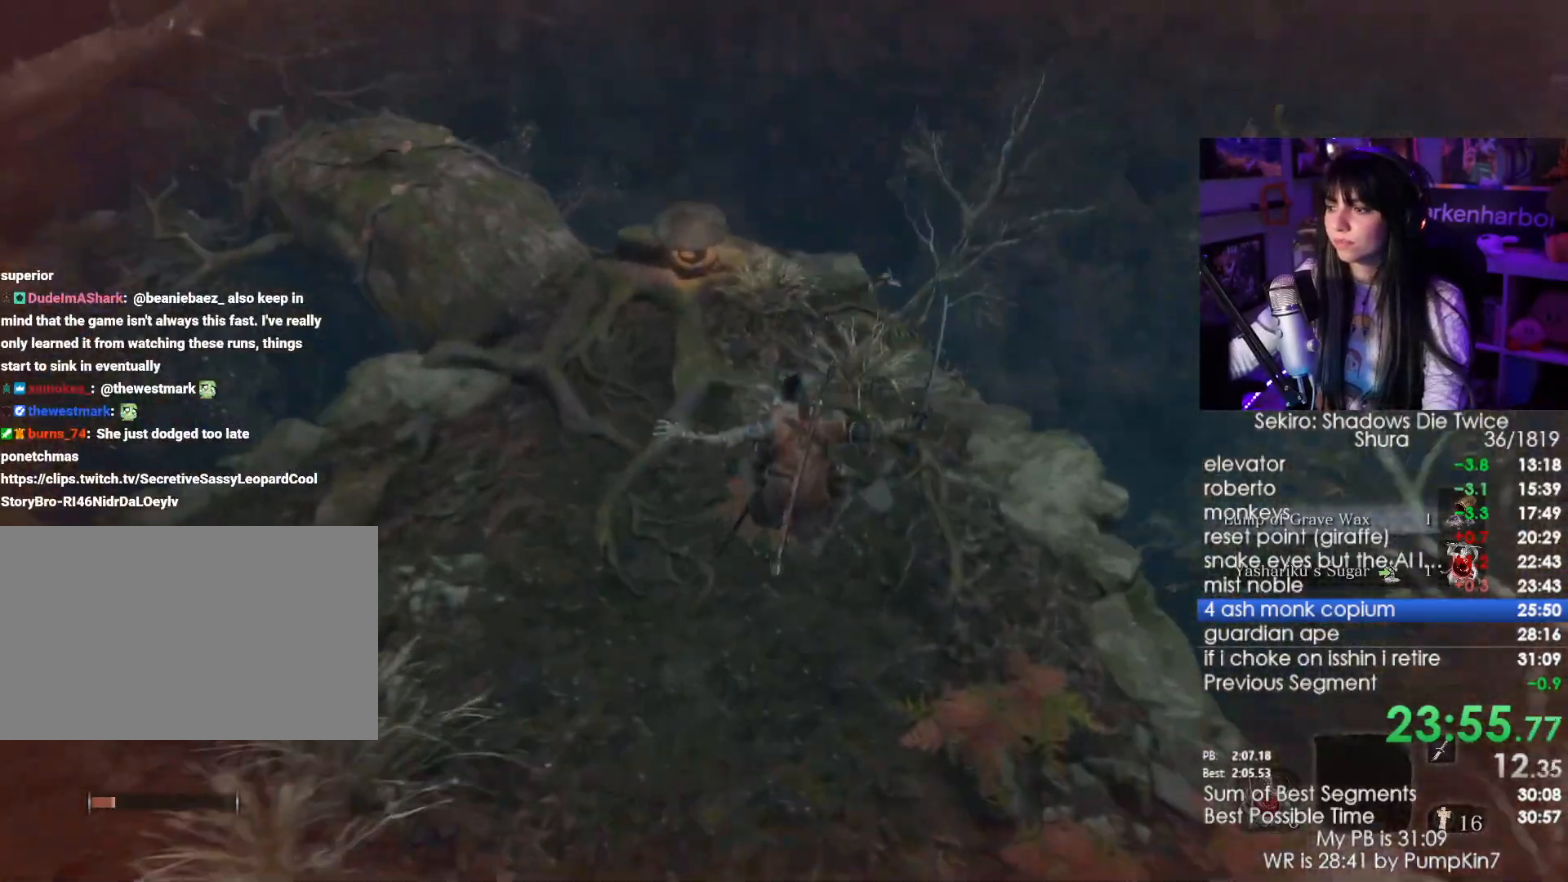
{"keys": ["shift", "w"], "mouse": [], "events": []}
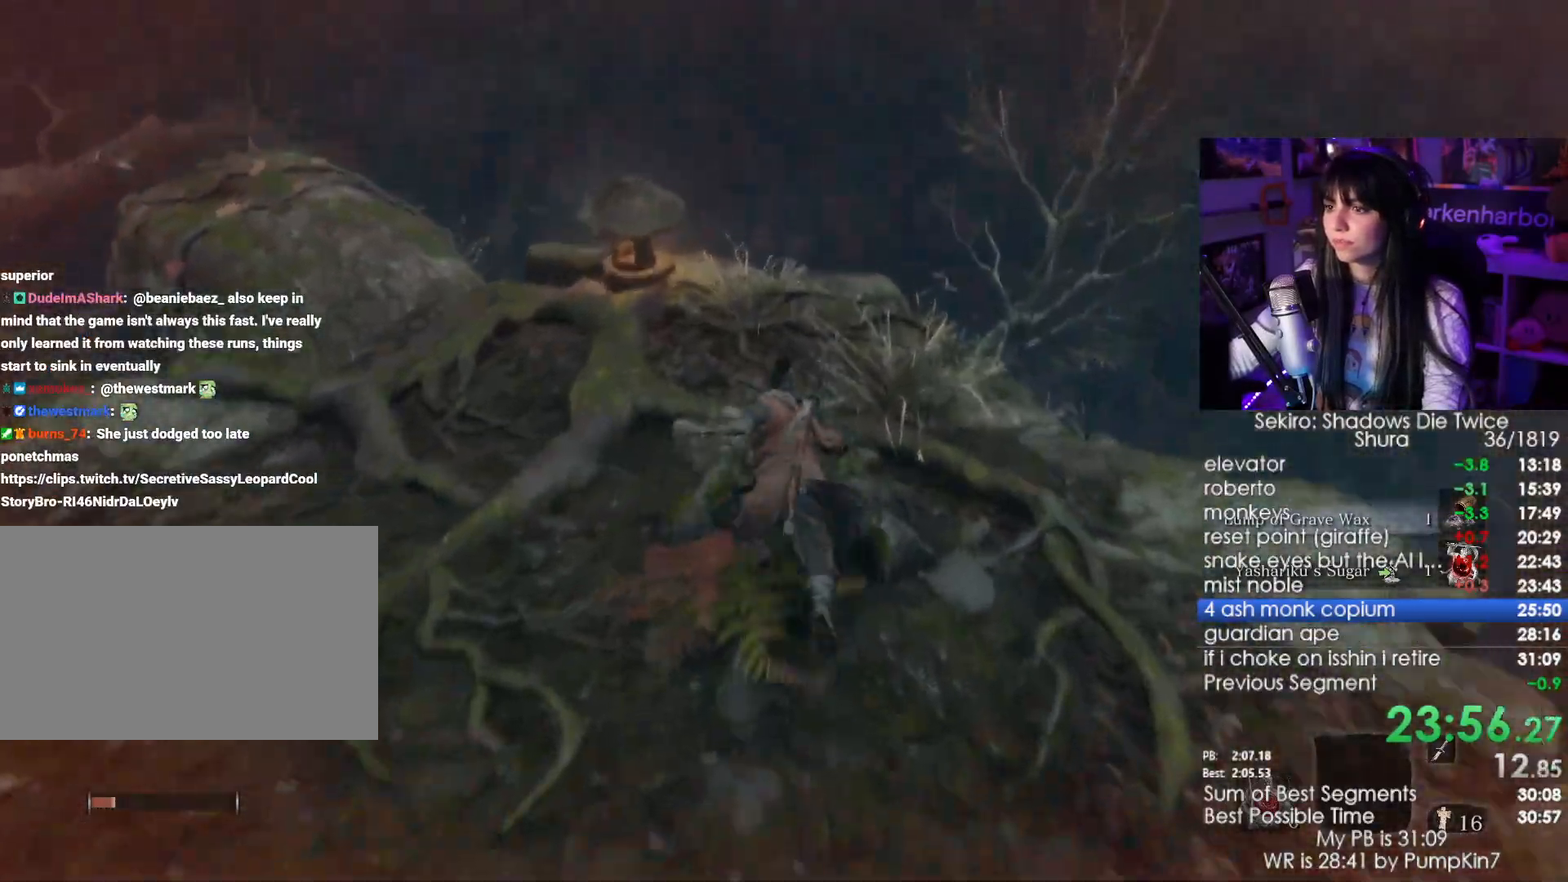
{"keys": ["shift", "w"], "mouse": [], "events": []}
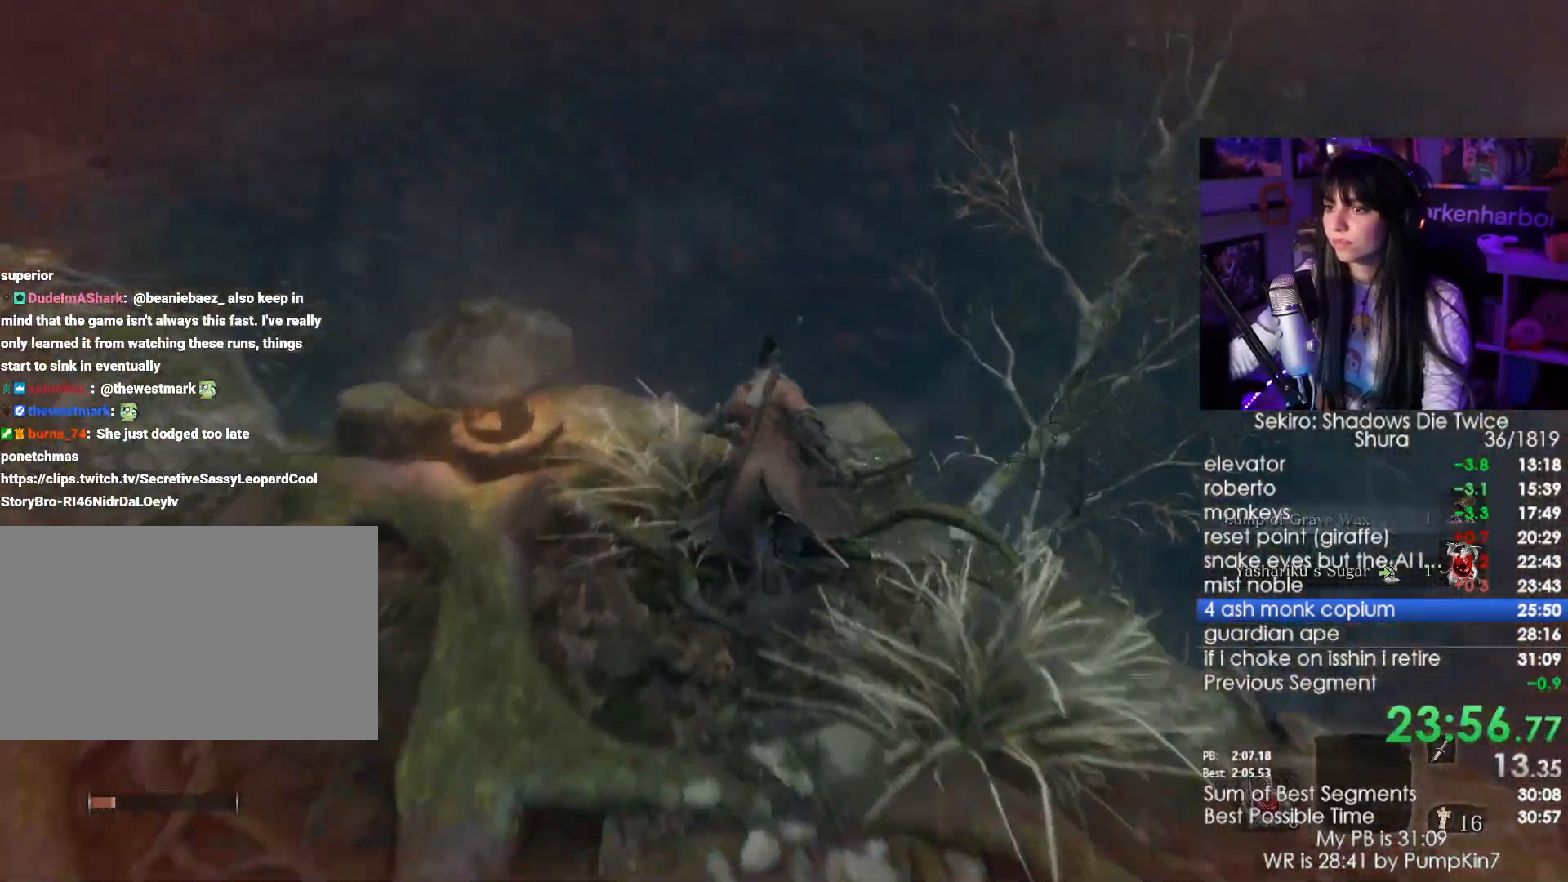
{"keys": ["shift", "w"], "mouse": [], "events": [[17, "space", "down"], [167, "space", "up"]]}
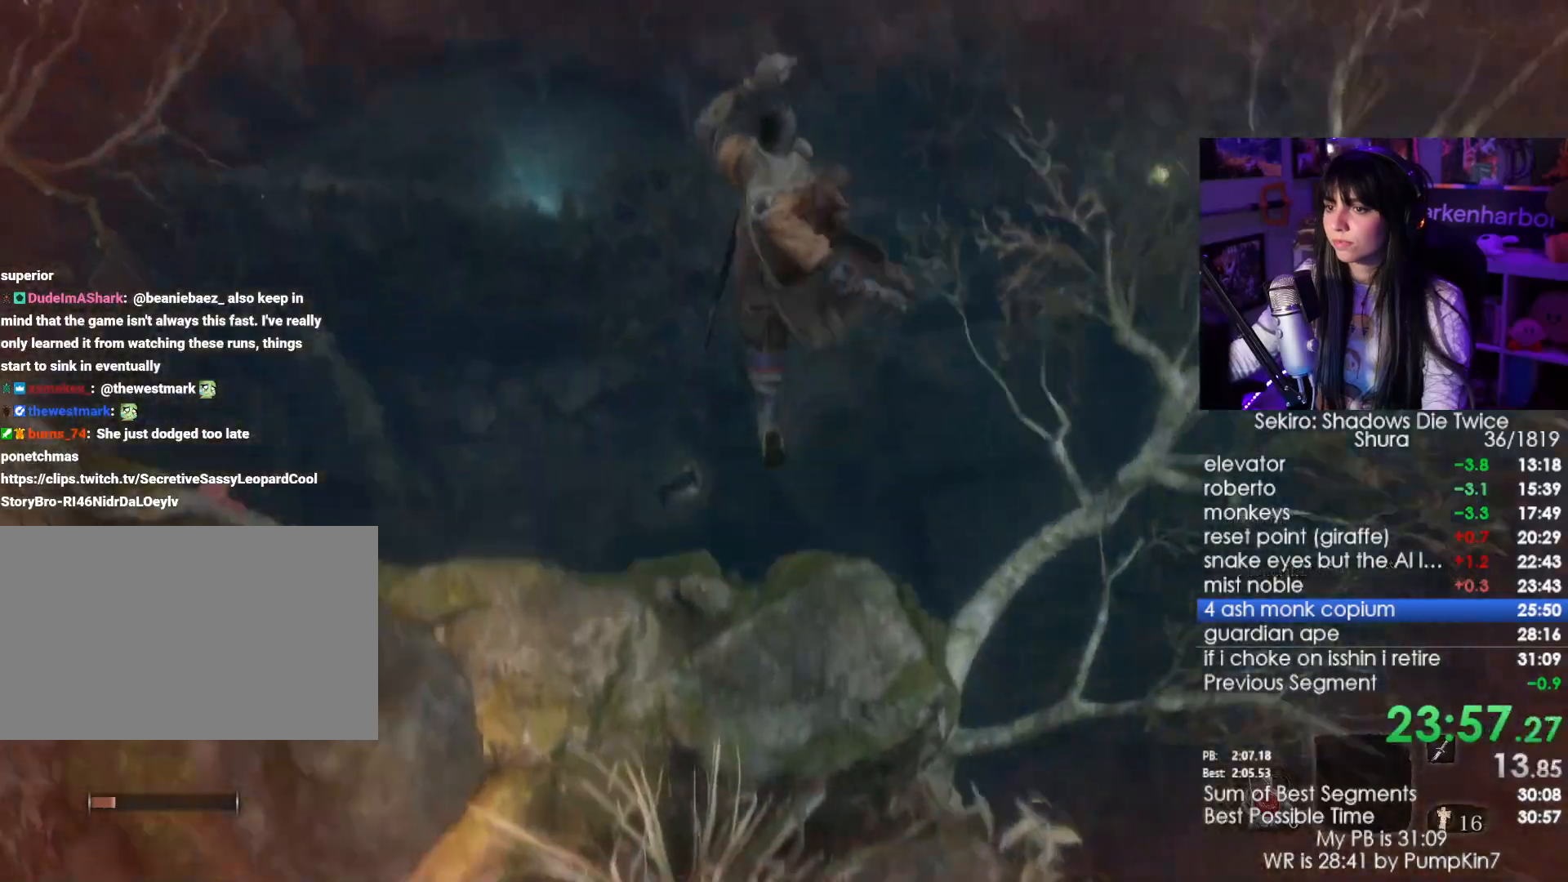
{"keys": ["w"], "mouse": [], "events": [[284, "shift", "up"]]}
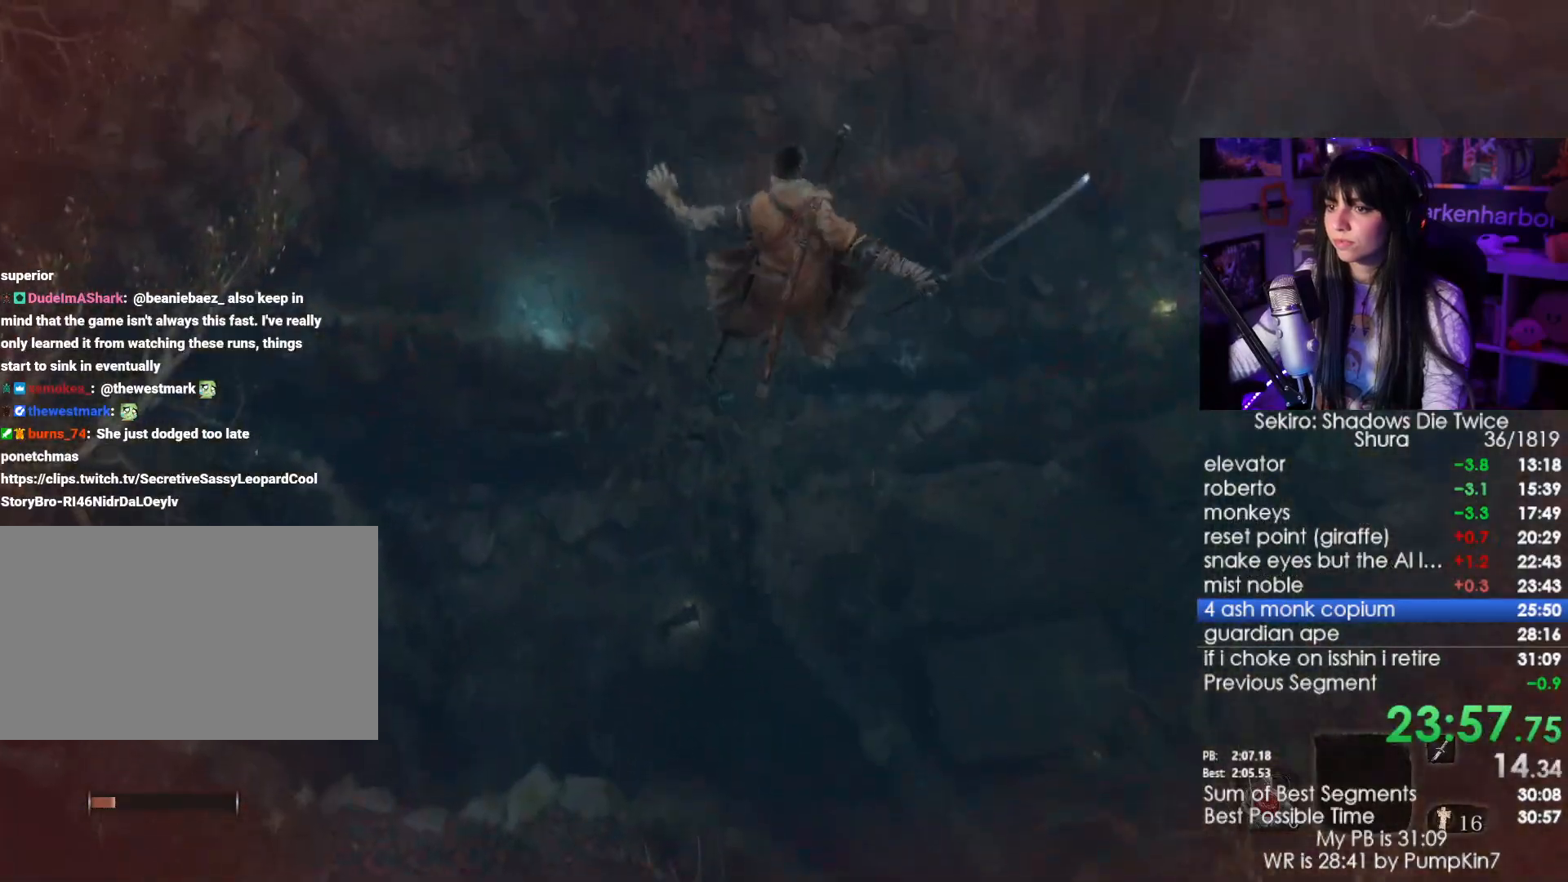
{"keys": ["w"], "mouse": [], "events": []}
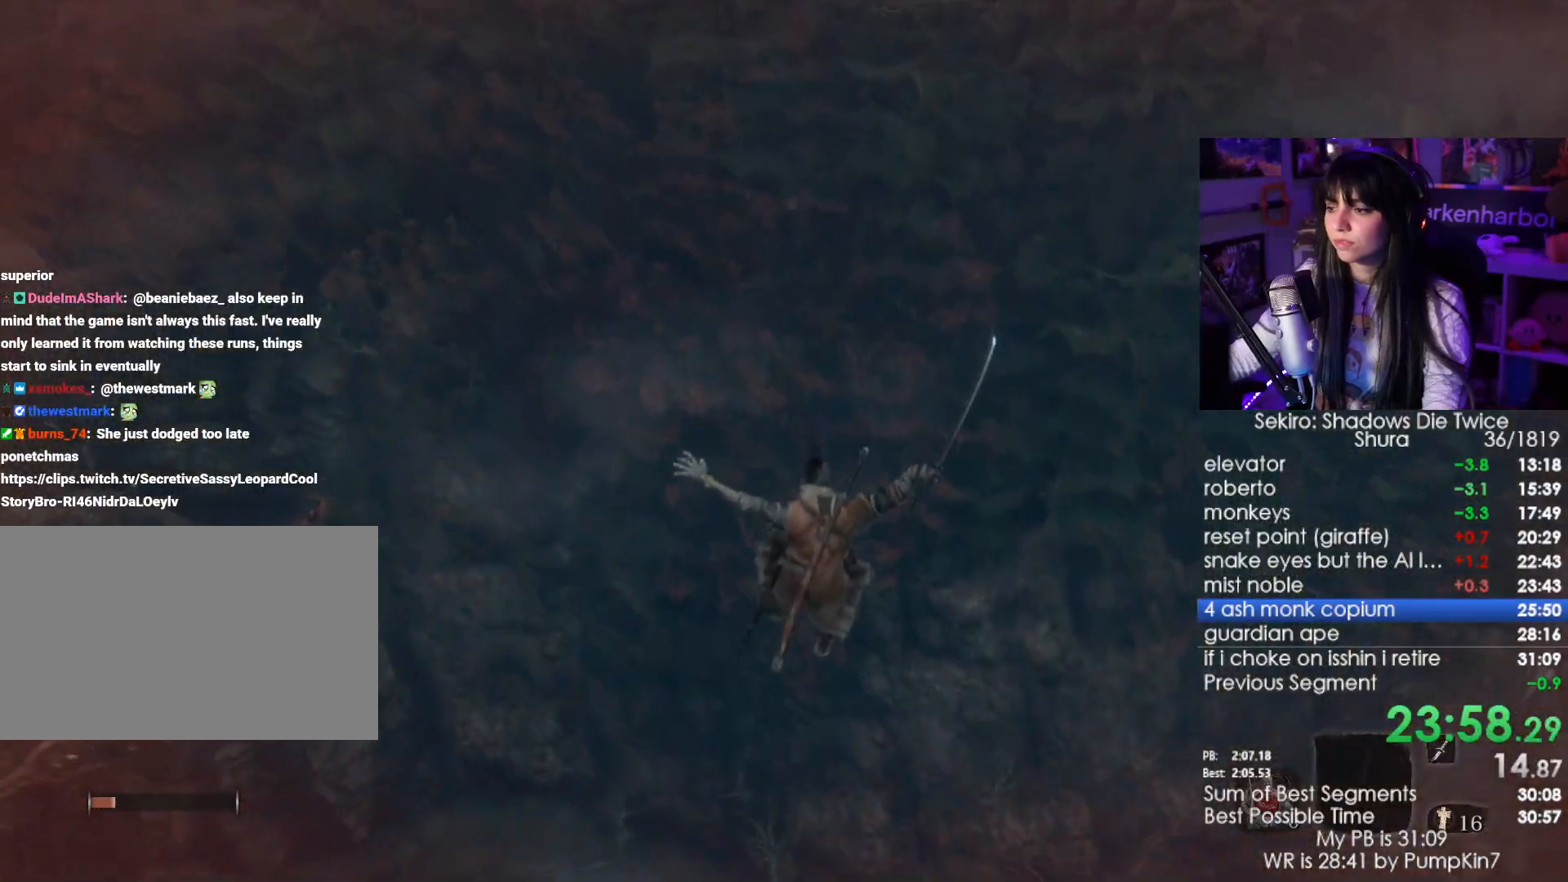
{"keys": [], "mouse": [], "events": [[67, "w", "up"]]}
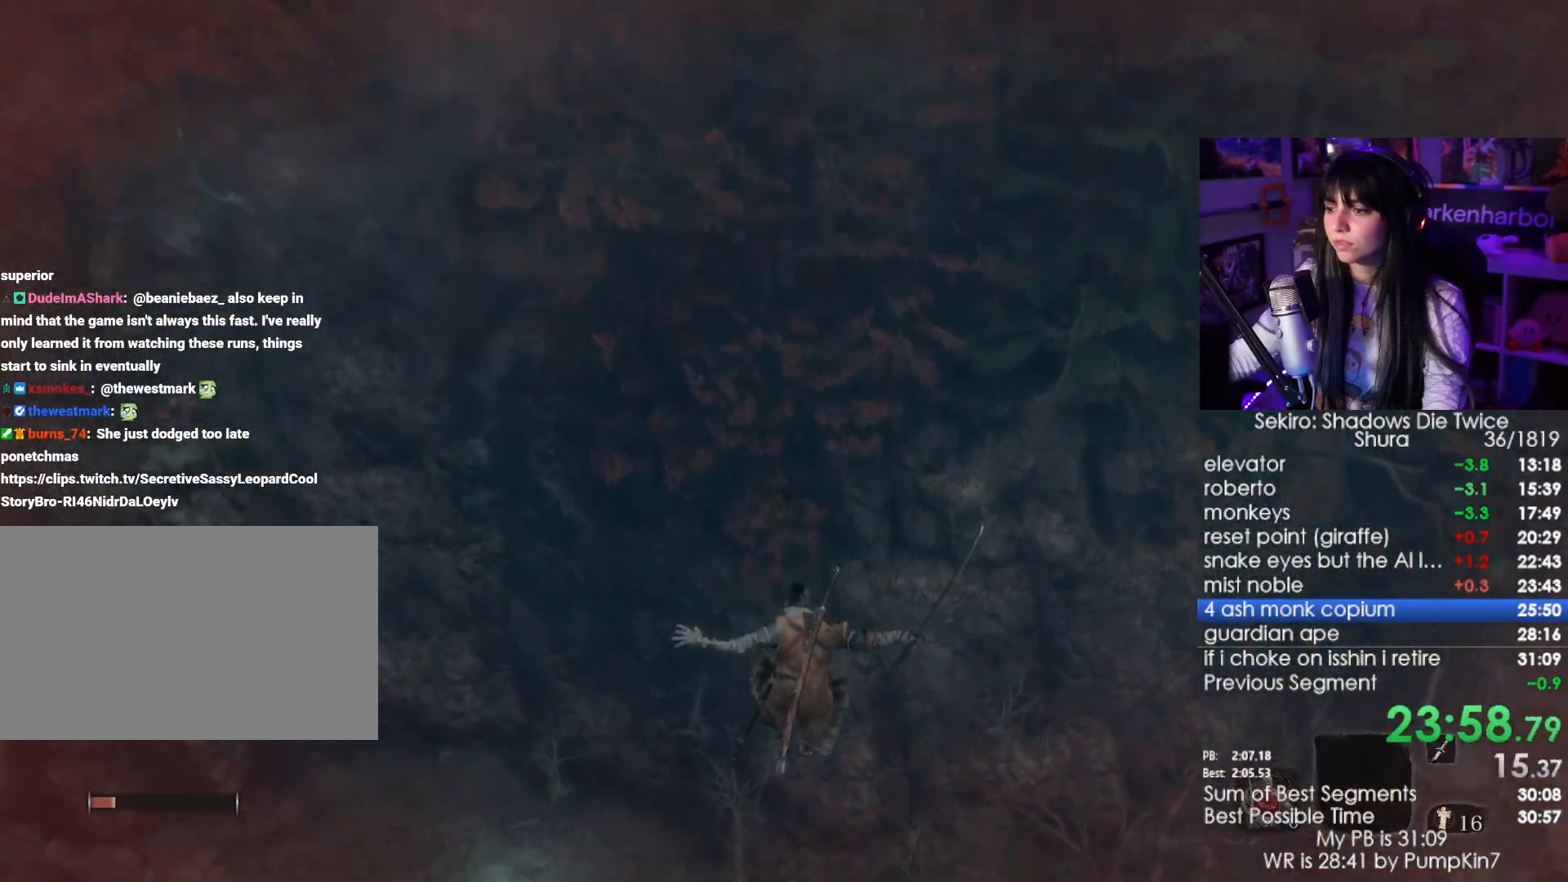
{"keys": [], "mouse": [], "events": [[34, "f", "down"], [134, "f", "up"], [217, "f", "down"], [267, "f", "up"], [367, "f", "down"], [417, "f", "up"], [450, "f", "down"], [500, "f", "up"]]}